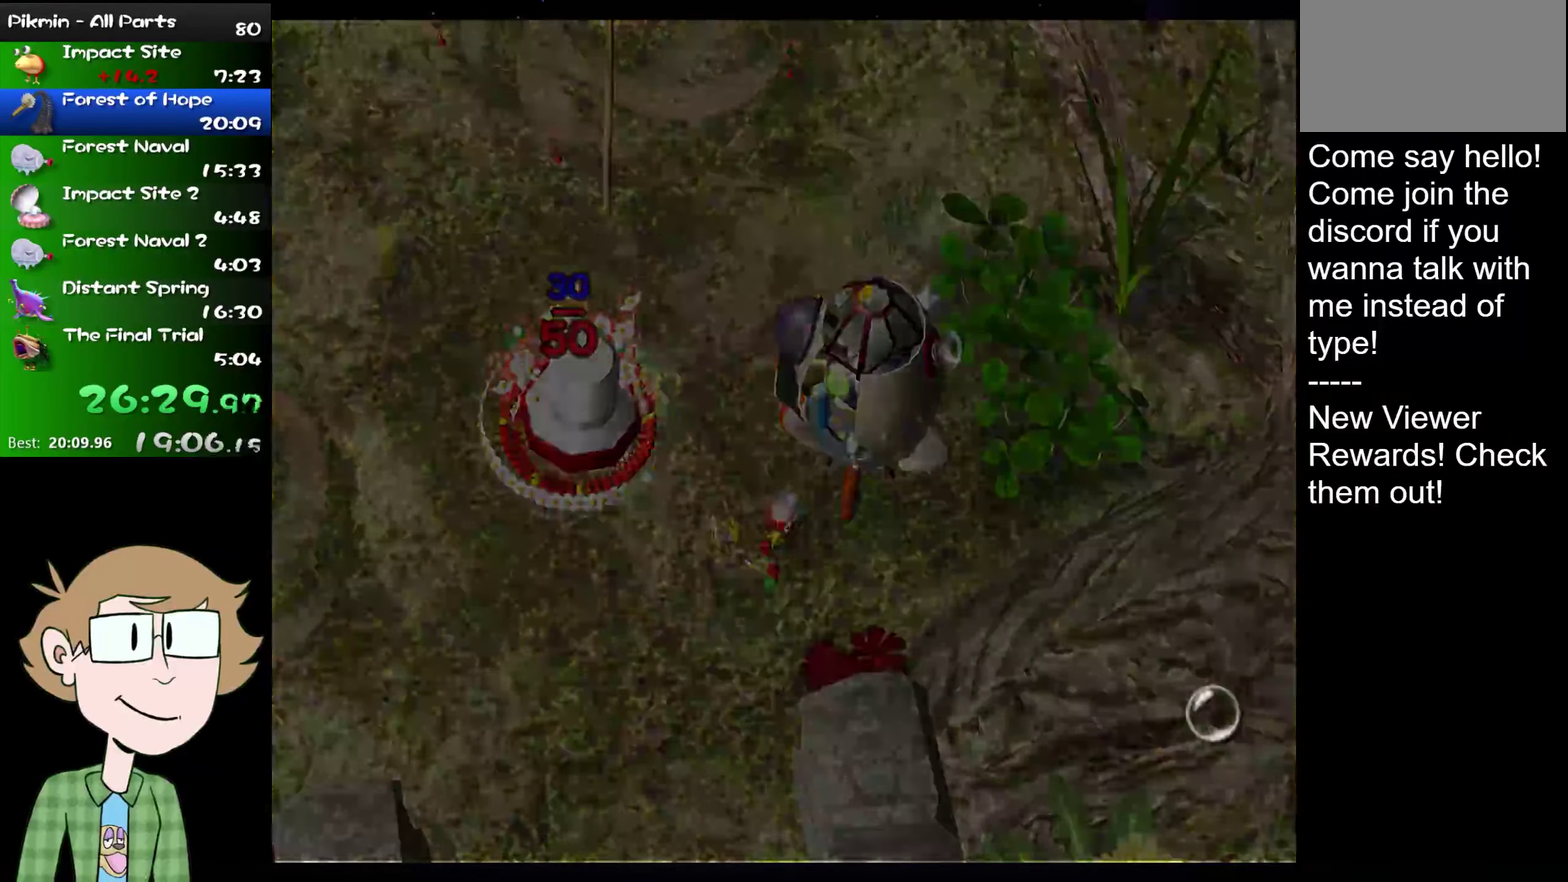
Gameplay with a controller (Nintendo layout); each line is a JSON object with the inputs held at the frame after it. "events" lists button and stick changes between this image and that frame as [ms after this image, input, new state], when the widget could be followed in between. Not read: L3 R3.
{"buttons": [], "left_stick": "center", "right_stick": "center", "events": [[33, "A", "down"], [50, "B", "down"], [83, "A", "up"], [150, "A", "down"], [150, "B", "up"], [216, "A", "up"], [366, "A", "down"], [433, "A", "up"]]}
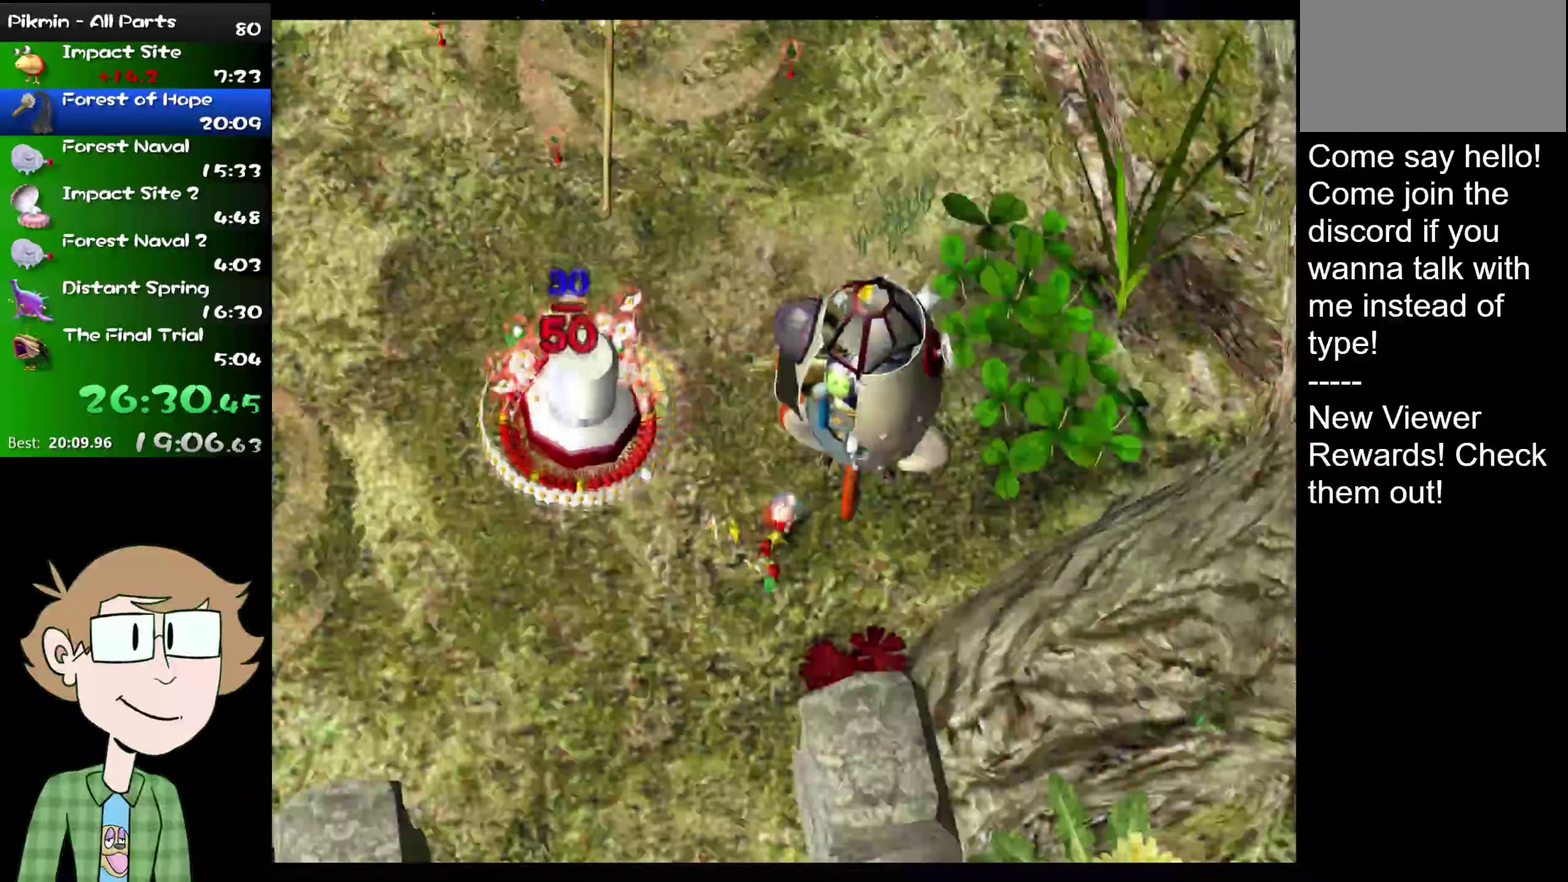
{"buttons": ["B"], "left_stick": "center", "right_stick": "center", "events": [[133, "A", "down"], [200, "A", "up"], [500, "B", "down"]]}
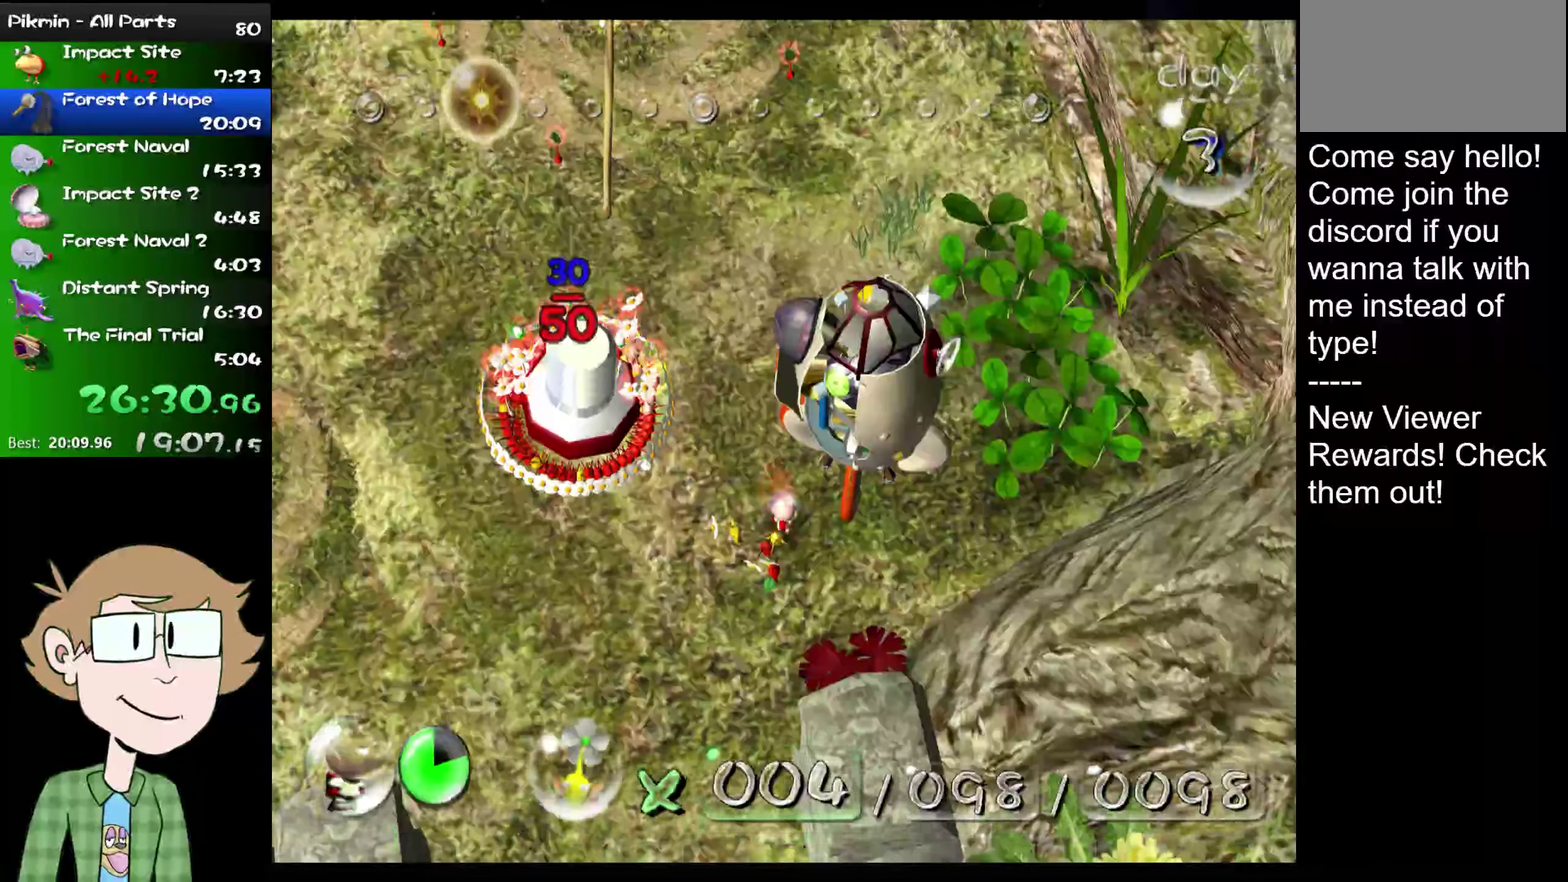
{"buttons": ["A"], "left_stick": "center", "right_stick": "center", "events": [[50, "A", "down"], [50, "B", "up"], [117, "A", "up"], [150, "B", "down"], [184, "A", "down"], [217, "B", "up"], [250, "A", "up"], [334, "A", "down"], [367, "B", "down"], [401, "A", "up"], [451, "B", "up"], [484, "A", "down"]]}
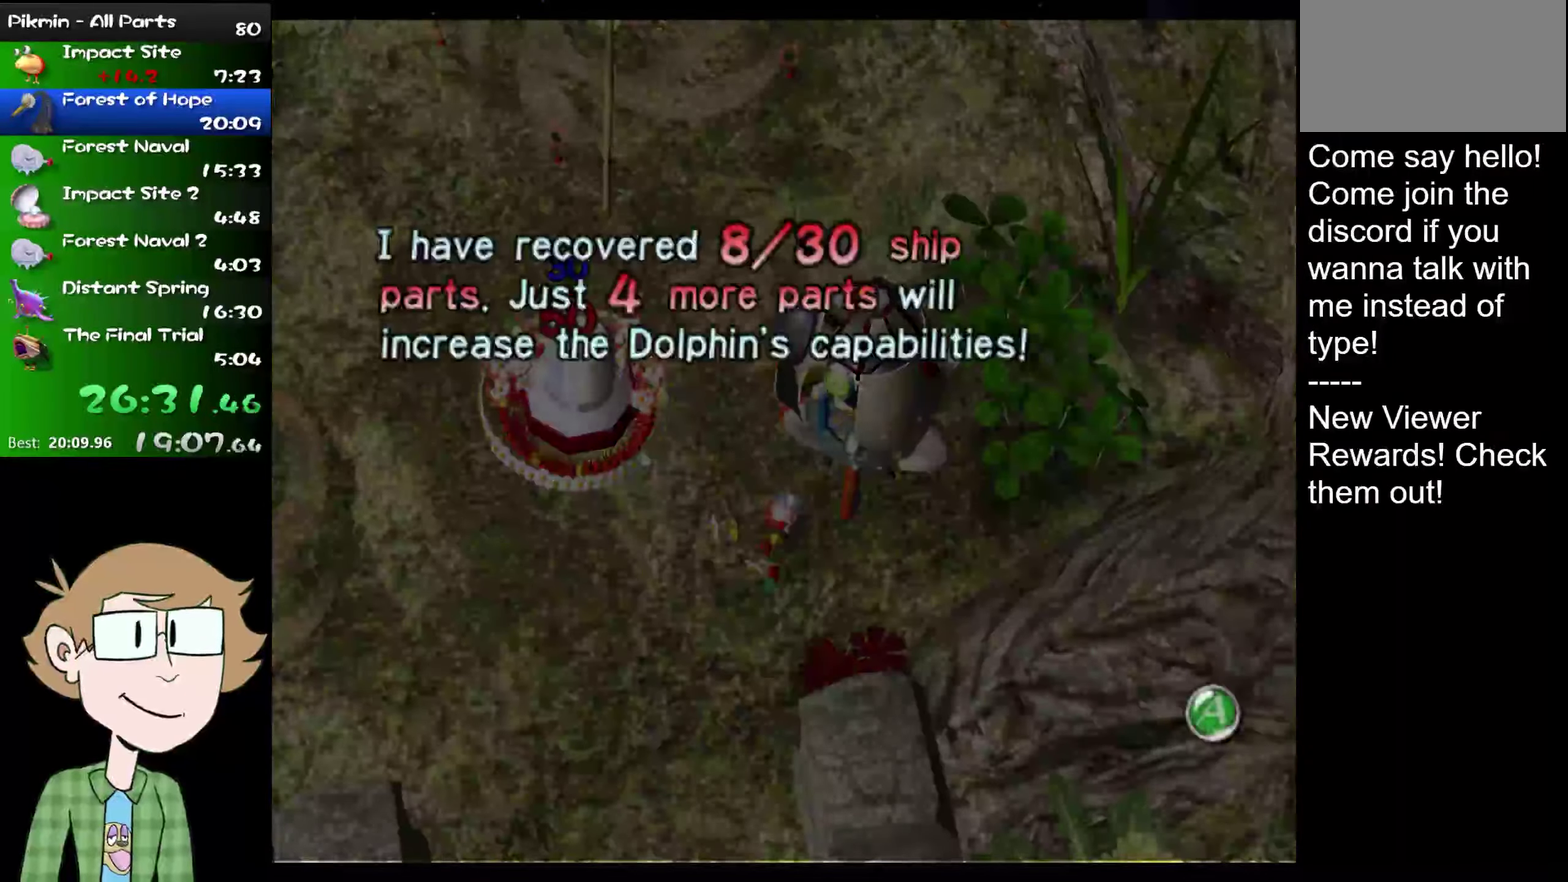
{"buttons": ["A"], "left_stick": "center", "right_stick": "center", "events": [[16, "A", "up"], [16, "B", "down"], [83, "B", "up"], [116, "A", "down"], [150, "A", "up"], [150, "B", "down"], [217, "B", "up"], [250, "A", "down"], [283, "A", "up"], [350, "A", "down"], [417, "A", "up"], [483, "A", "down"]]}
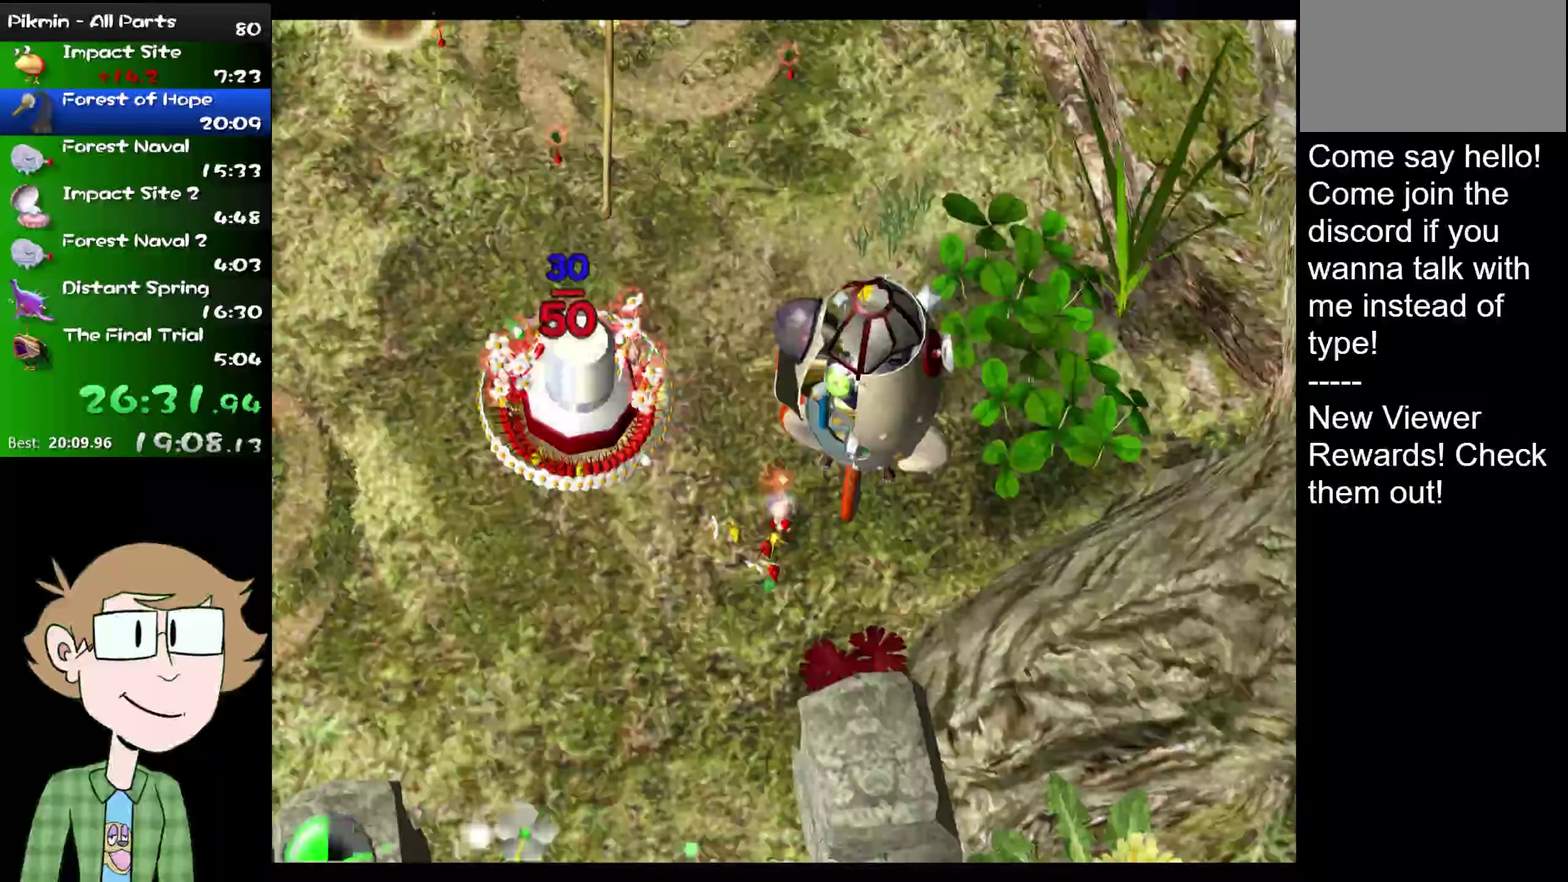
{"buttons": [], "left_stick": "center", "right_stick": "center", "events": [[17, "A", "up"], [184, "A", "down"], [250, "A", "up"], [317, "A", "down"], [317, "B", "down"], [367, "A", "up"], [434, "B", "up"], [467, "A", "down"], [501, "A", "up"]]}
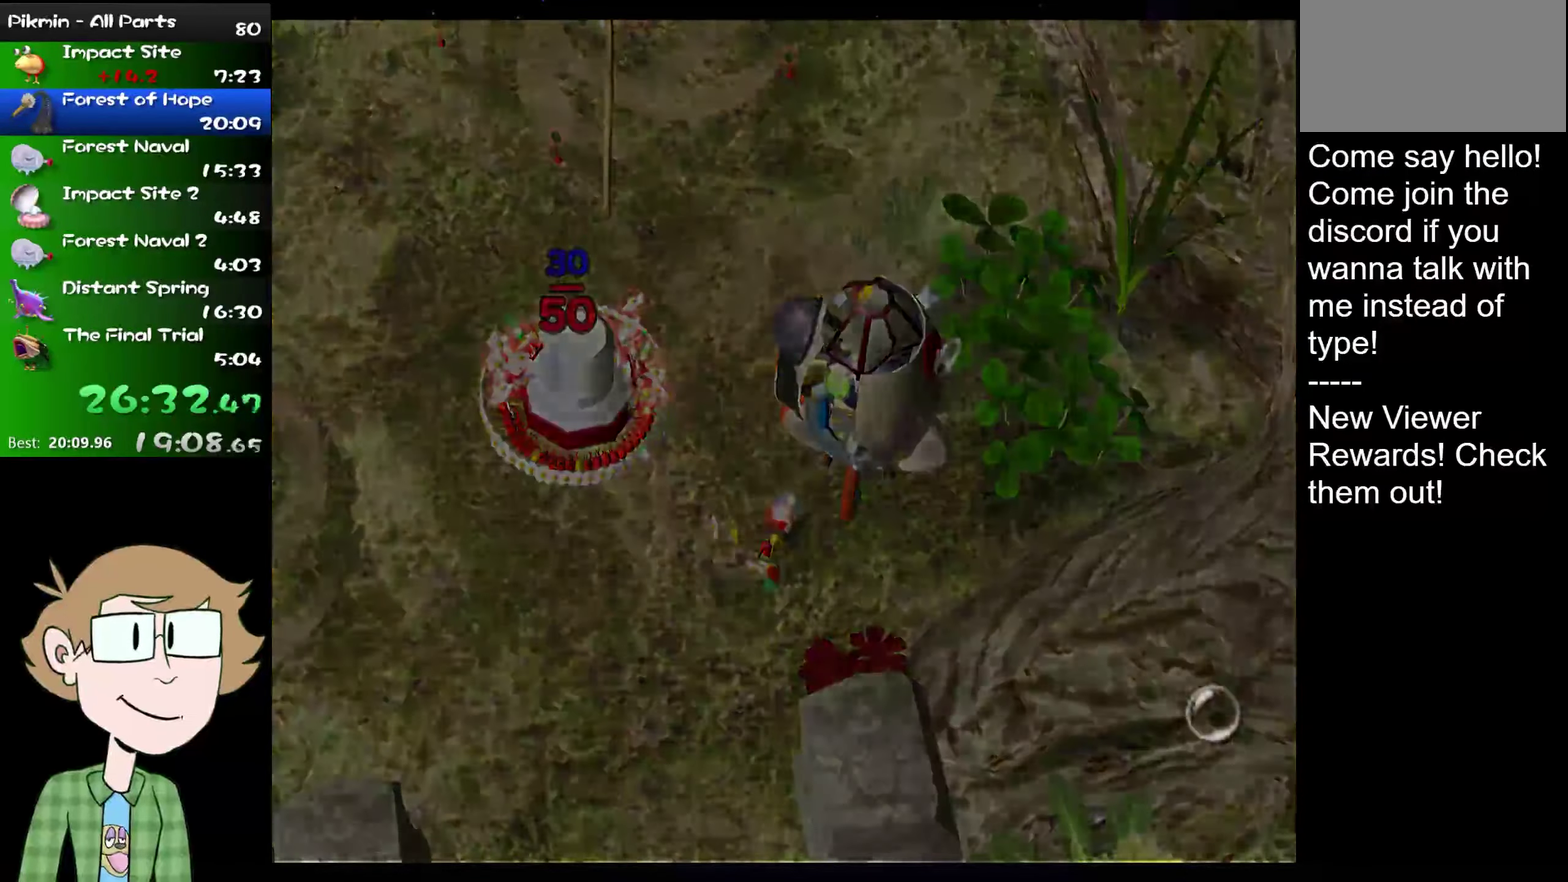
{"buttons": [], "left_stick": "center", "right_stick": "center", "events": [[33, "B", "down"], [66, "A", "down"], [100, "B", "up"], [133, "A", "up"], [166, "B", "down"], [233, "B", "up"], [317, "A", "down"], [367, "A", "up"]]}
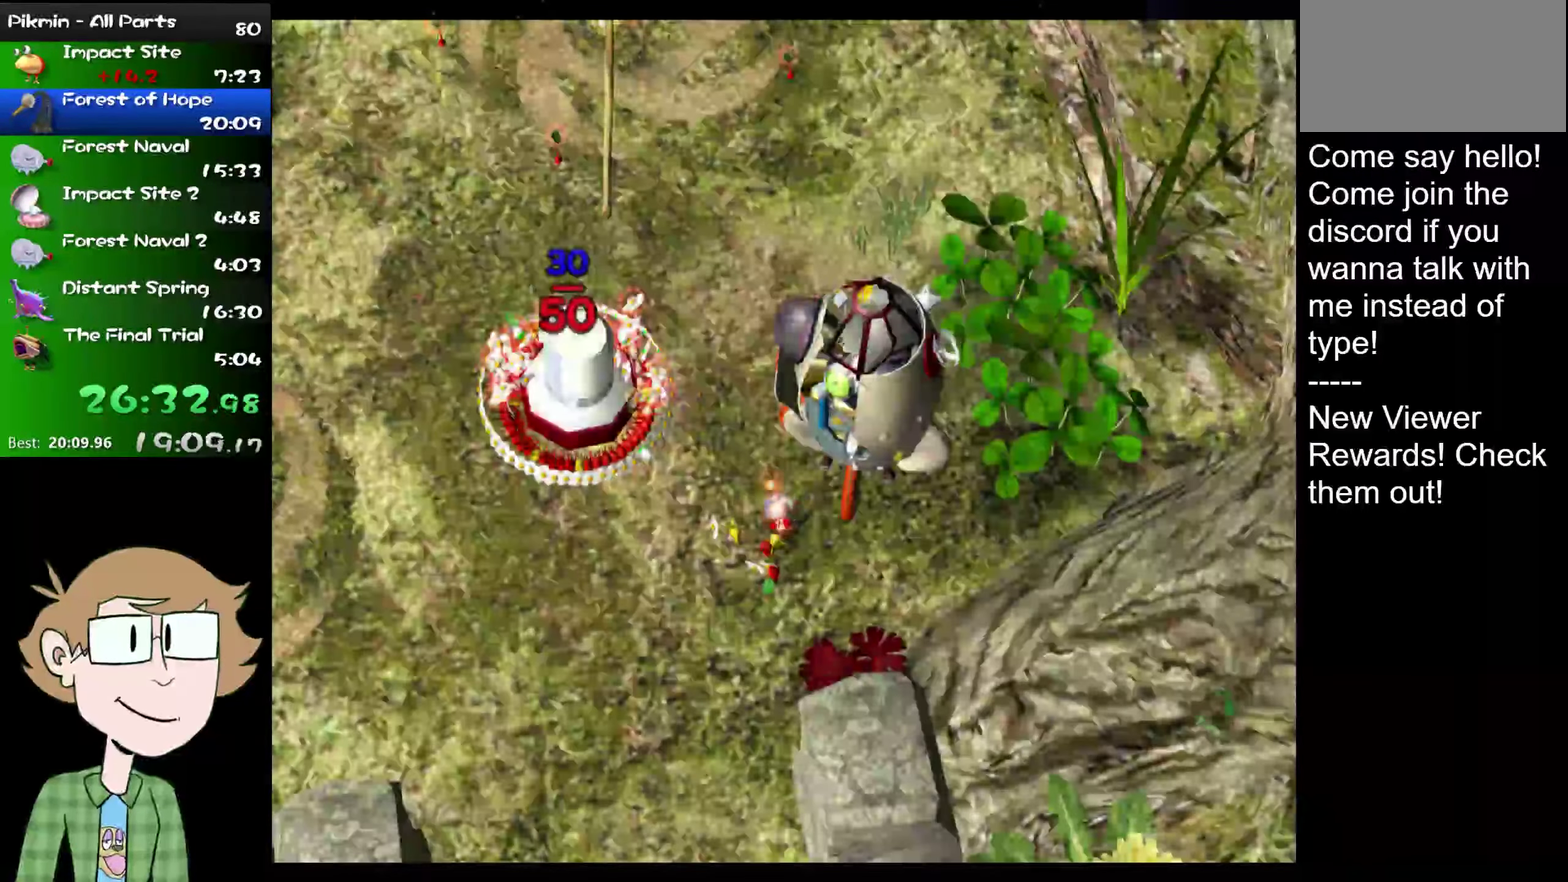
{"buttons": [], "left_stick": "center", "right_stick": "center", "events": [[367, "B", "down"], [484, "B", "up"]]}
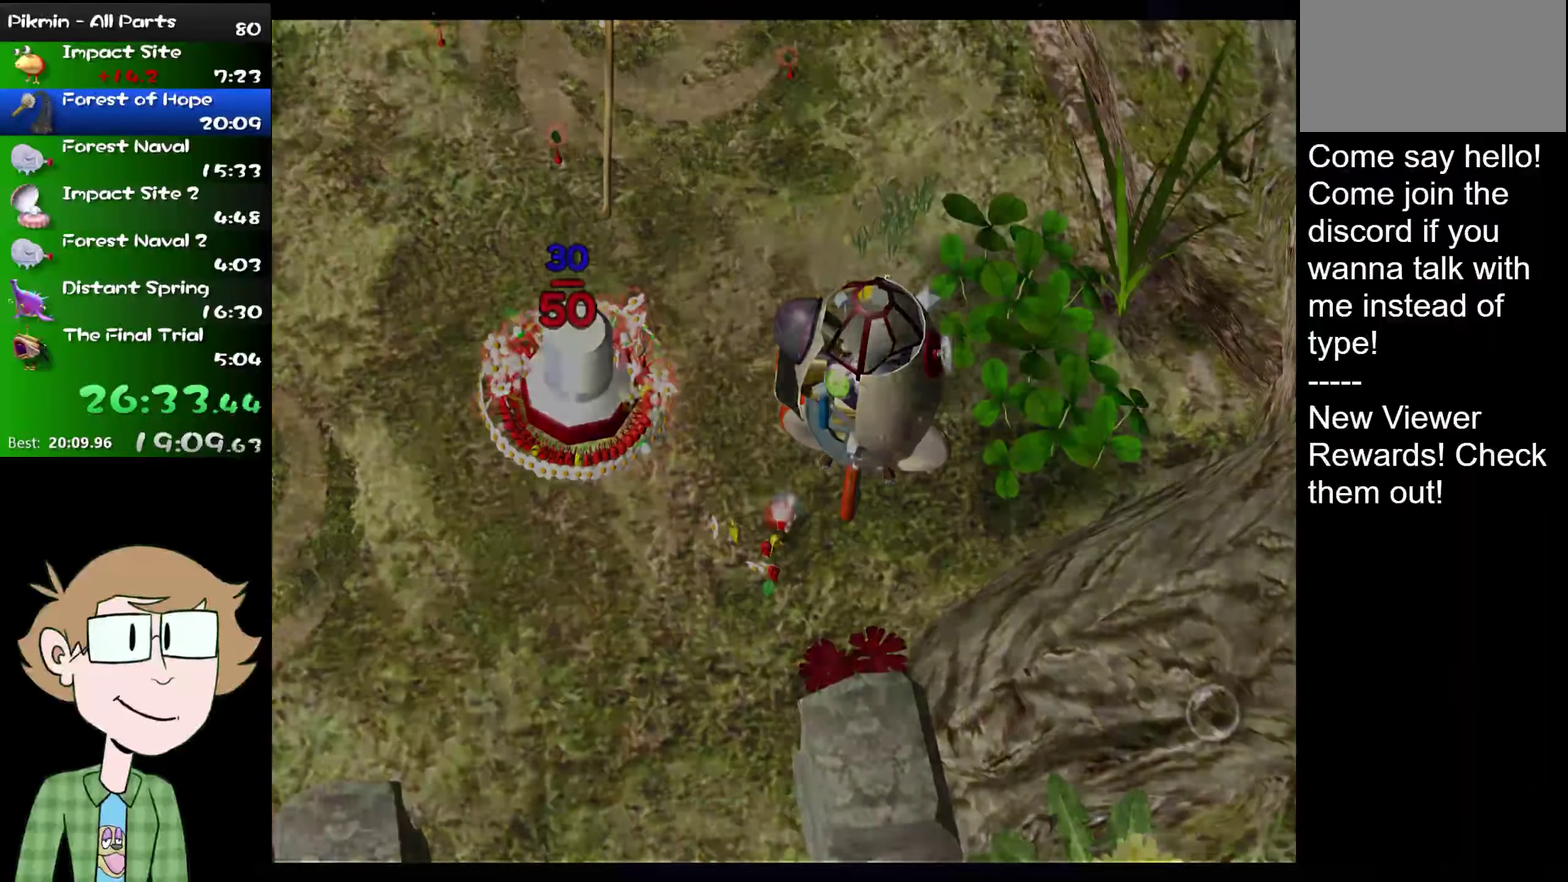
{"buttons": [], "left_stick": "center", "right_stick": "center", "events": [[50, "A", "down"], [50, "B", "down"], [116, "A", "up"], [150, "B", "up"], [217, "B", "down"], [283, "A", "down"], [283, "B", "up"], [350, "A", "up"], [350, "B", "down"], [417, "A", "down"], [417, "B", "up"], [483, "A", "up"]]}
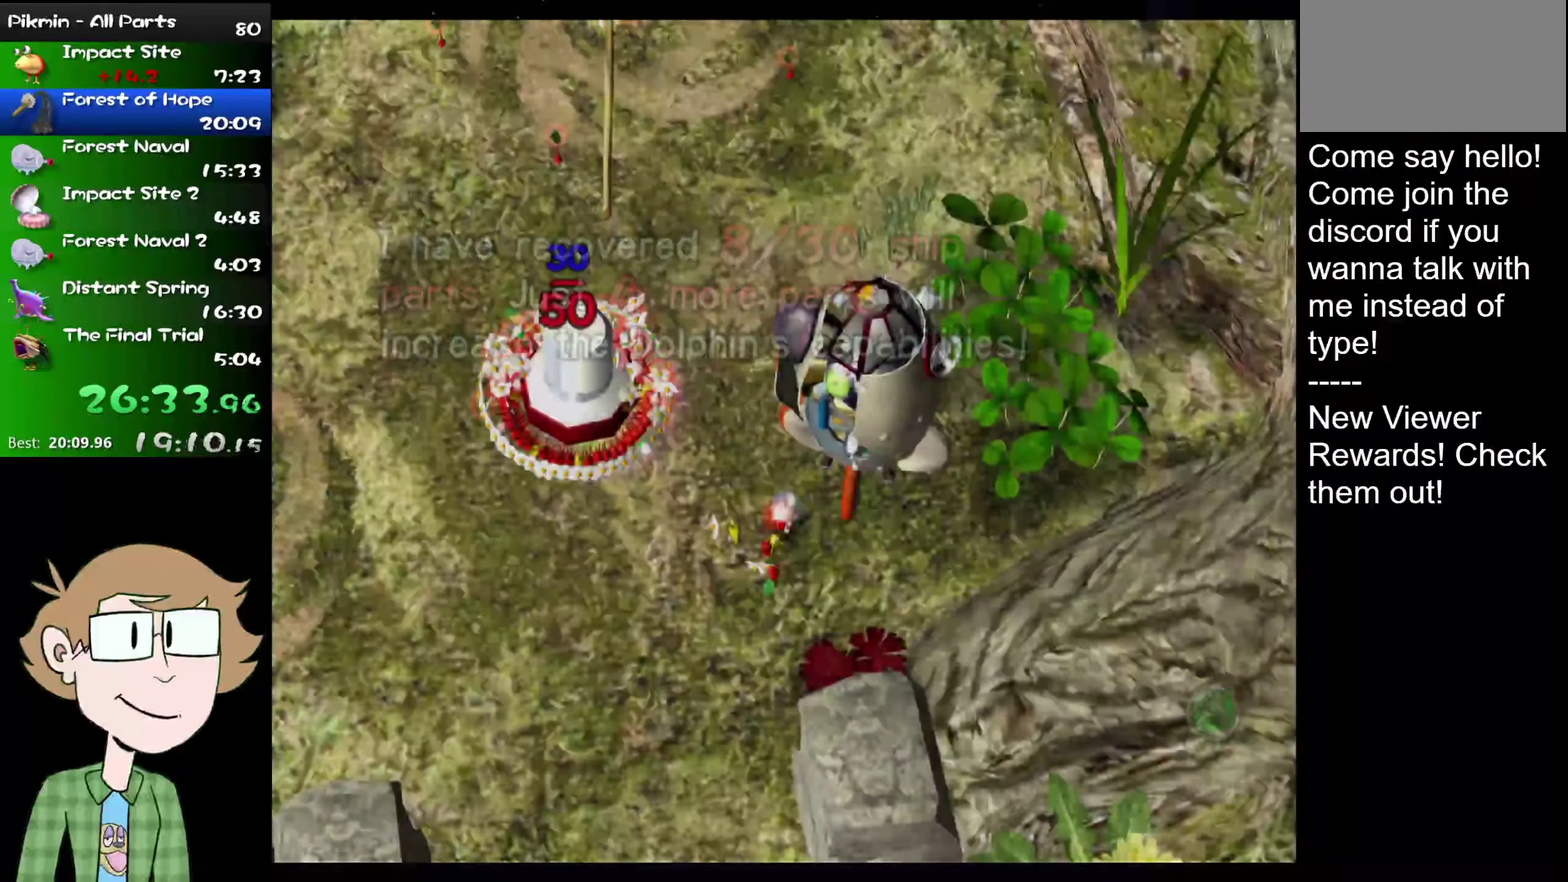
{"buttons": [], "left_stick": "center", "right_stick": "center", "events": [[134, "A", "down"], [200, "A", "up"]]}
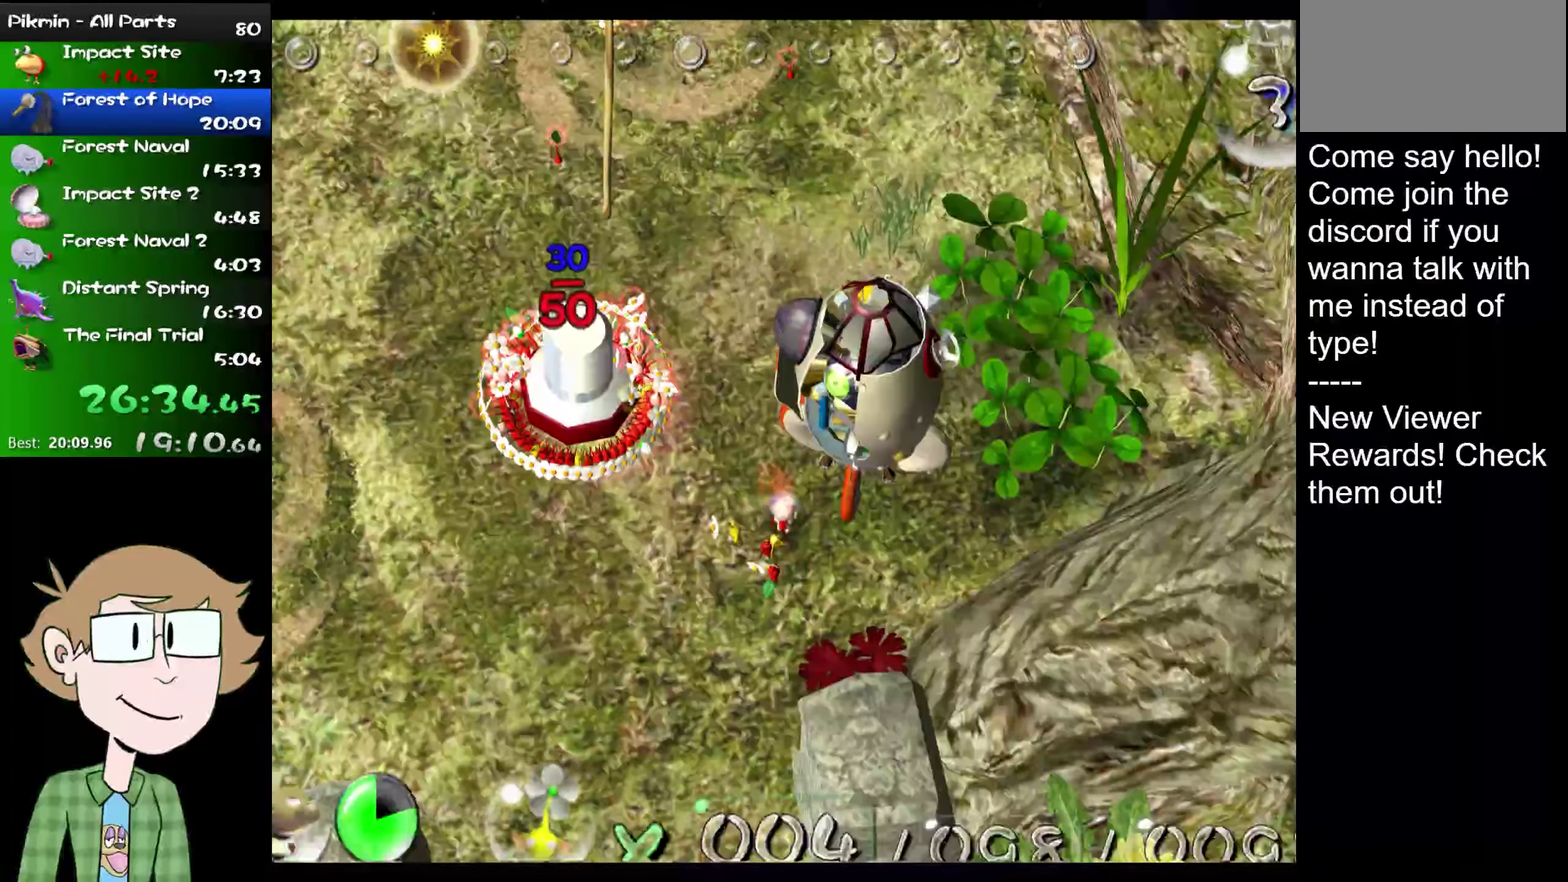
{"buttons": ["A"], "left_stick": "center", "right_stick": "center", "events": [[167, "A", "down"], [167, "B", "down"], [200, "A", "up"], [250, "A", "down"], [250, "B", "up"], [317, "A", "up"], [400, "A", "down"], [400, "B", "down"], [417, "A", "up"], [417, "B", "up"], [500, "A", "down"]]}
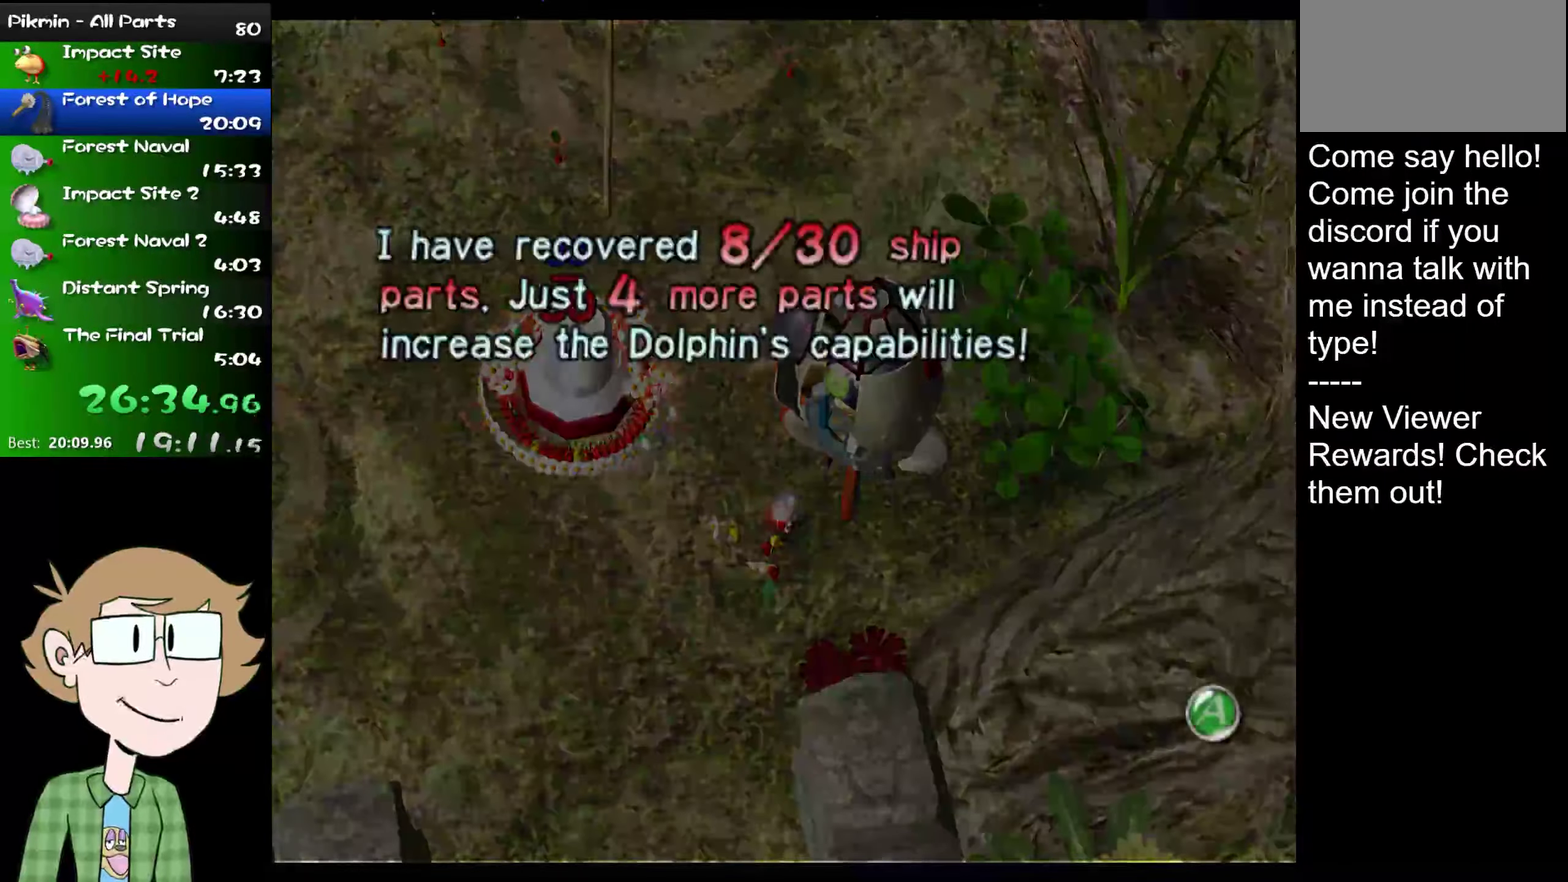
{"buttons": [], "left_stick": "center", "right_stick": "center", "events": [[17, "B", "down"], [34, "A", "up"], [117, "A", "down"], [151, "B", "up"], [184, "A", "up"], [251, "A", "down"], [284, "A", "up"], [351, "A", "down"], [401, "A", "up"], [468, "A", "down"], [501, "A", "up"]]}
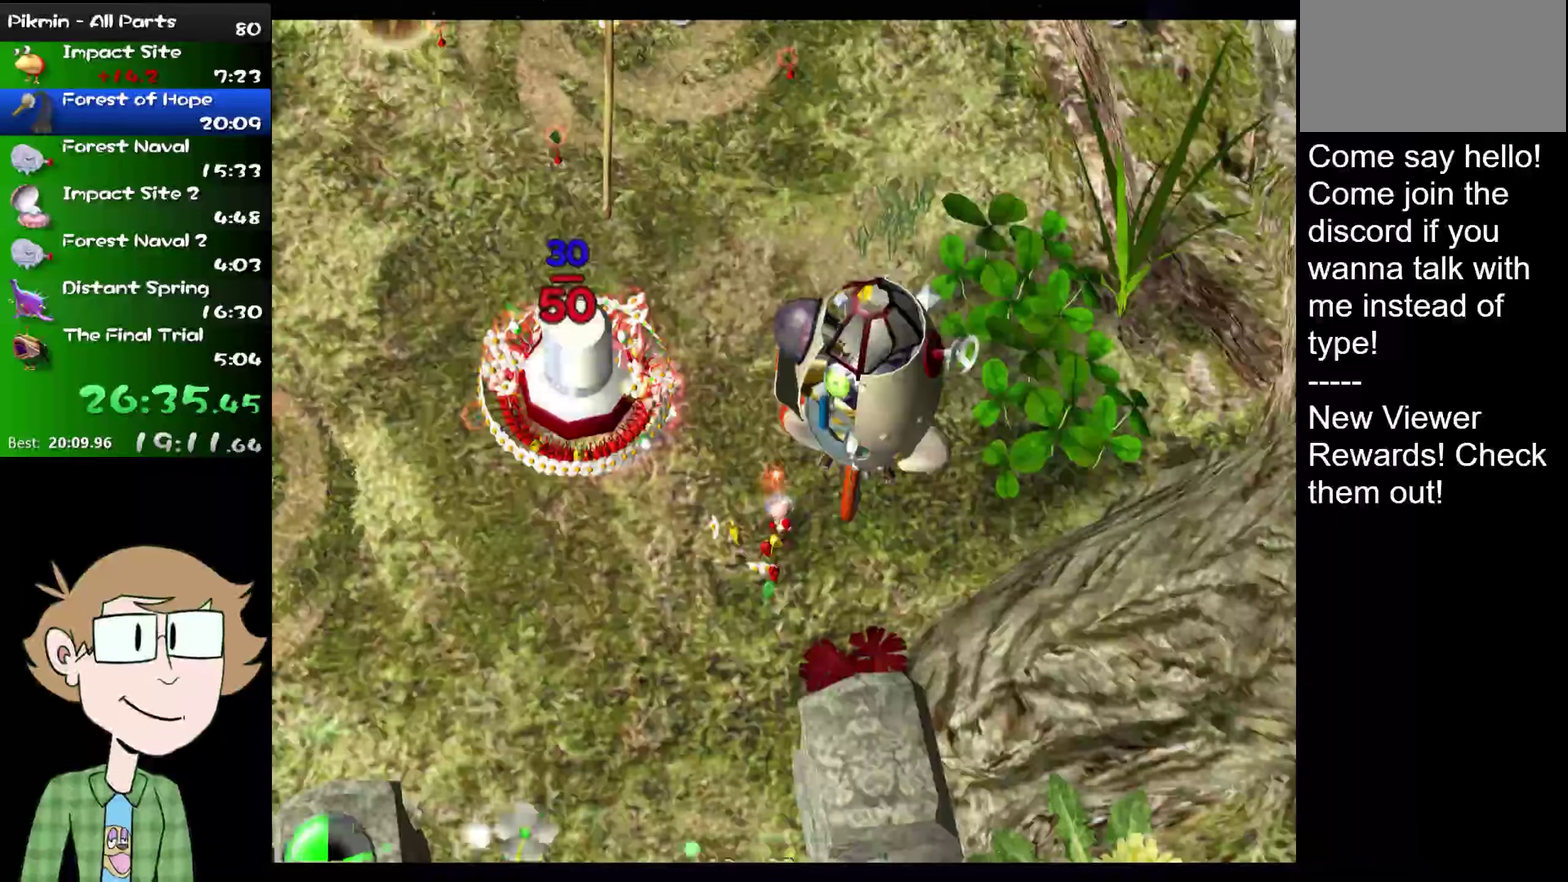
{"buttons": ["A"], "left_stick": "center", "right_stick": "center", "events": [[234, "A", "down"], [301, "A", "up"], [367, "A", "down"], [401, "A", "up"], [501, "A", "down"]]}
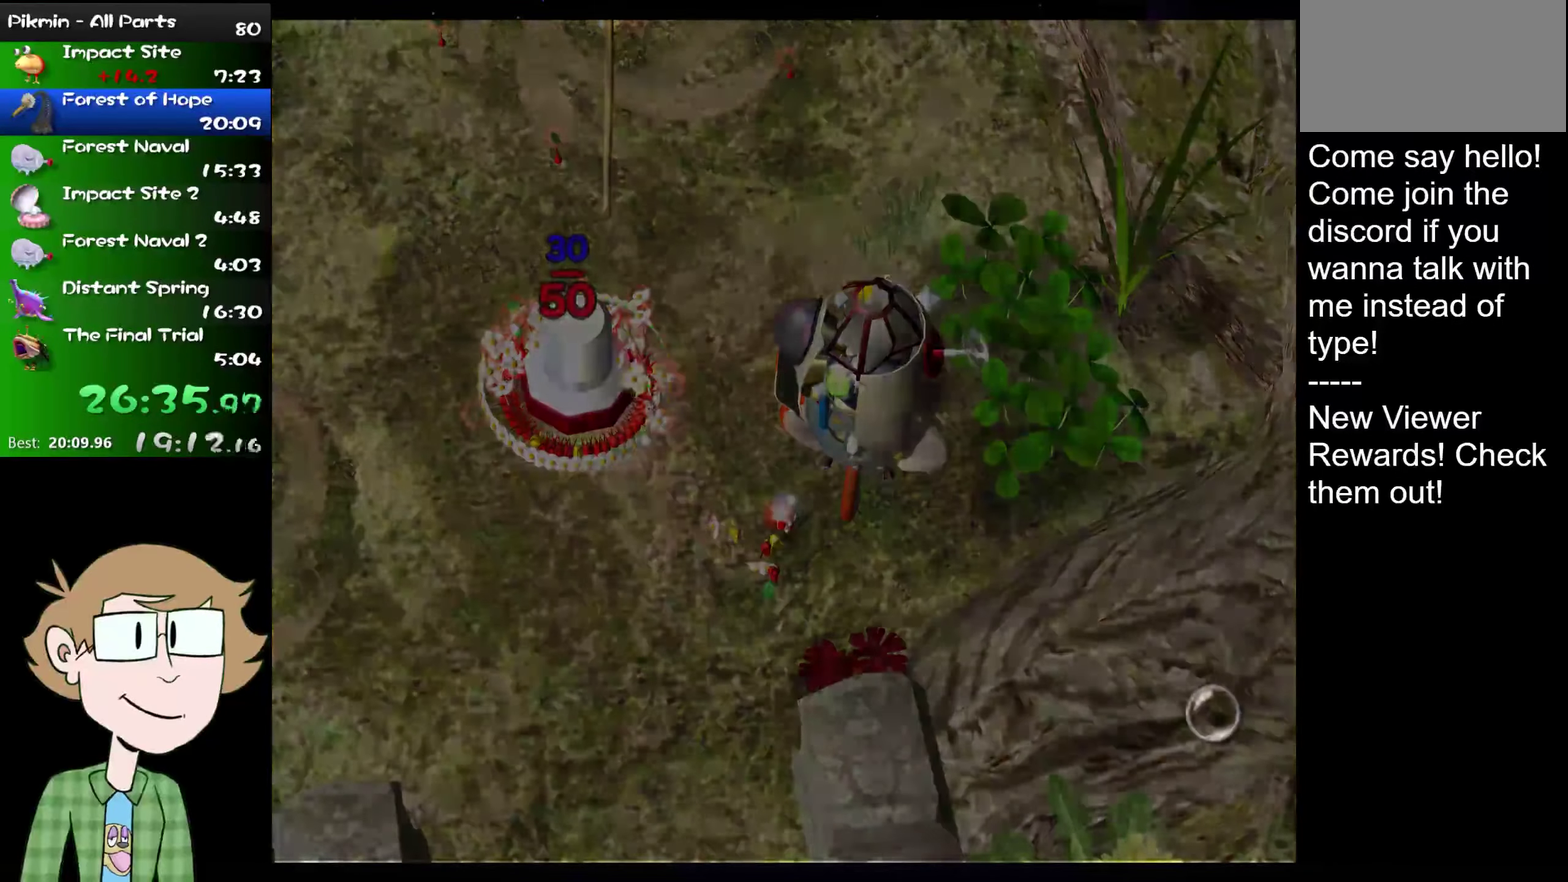
{"buttons": ["A"], "left_stick": "center", "right_stick": "center", "events": [[16, "A", "up"], [83, "A", "down"], [150, "A", "up"], [183, "B", "down"], [217, "A", "down"], [250, "A", "up"], [250, "B", "up"], [317, "A", "down"], [317, "B", "down"], [383, "A", "up"], [383, "B", "up"], [450, "A", "down"]]}
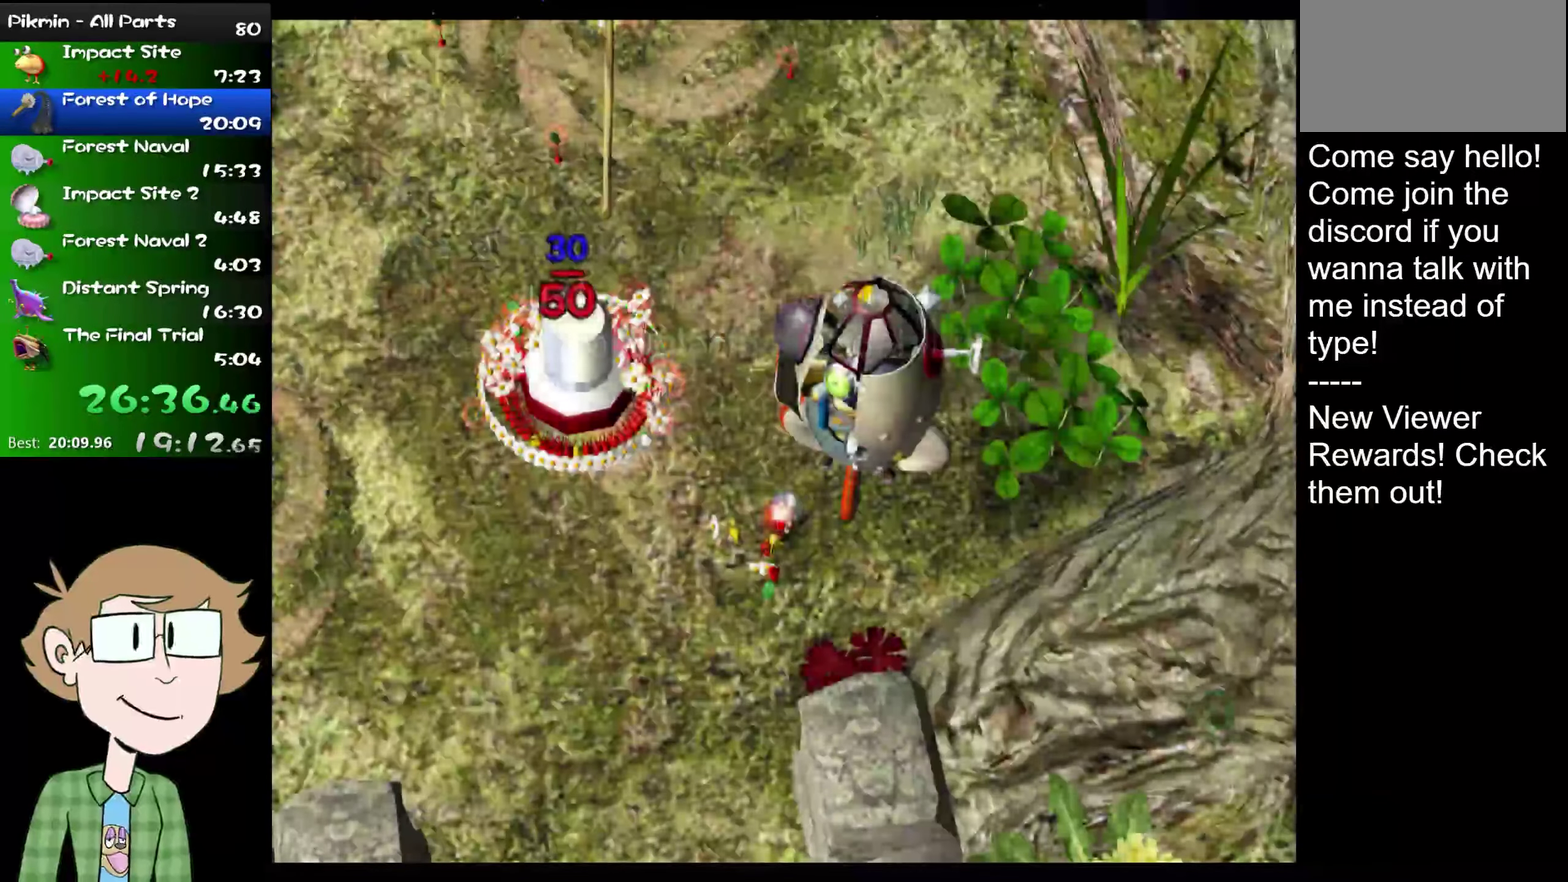
{"buttons": [], "left_stick": "center", "right_stick": "center", "events": [[17, "A", "up"], [200, "A", "down"], [267, "A", "up"], [434, "A", "down"], [484, "A", "up"]]}
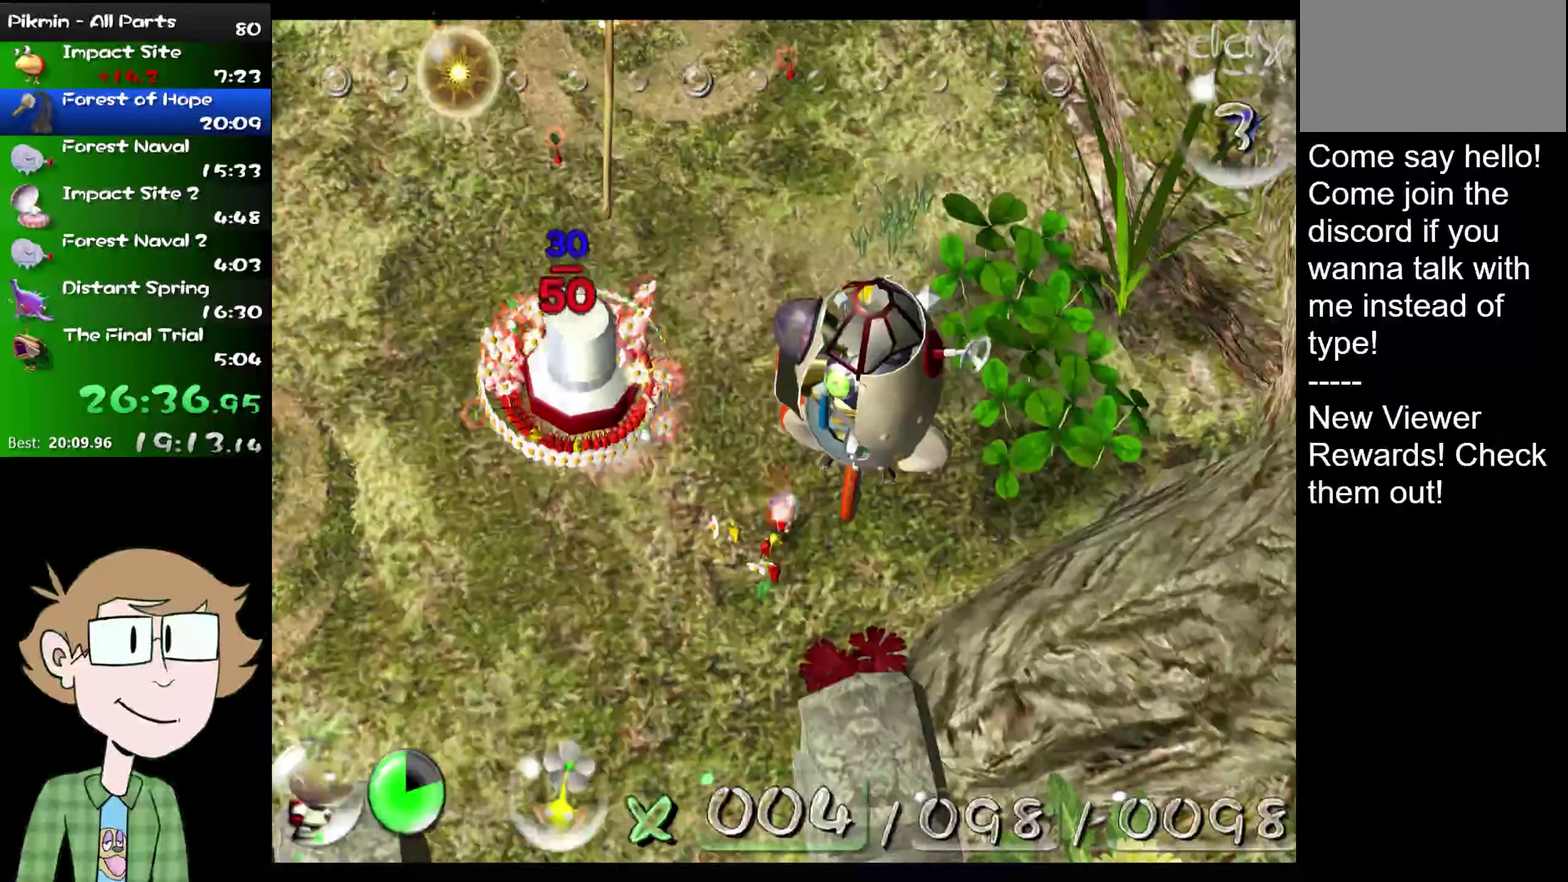
{"buttons": [], "left_stick": "center", "right_stick": "center", "events": [[150, "A", "down"], [200, "A", "up"], [383, "B", "down"], [467, "B", "up"]]}
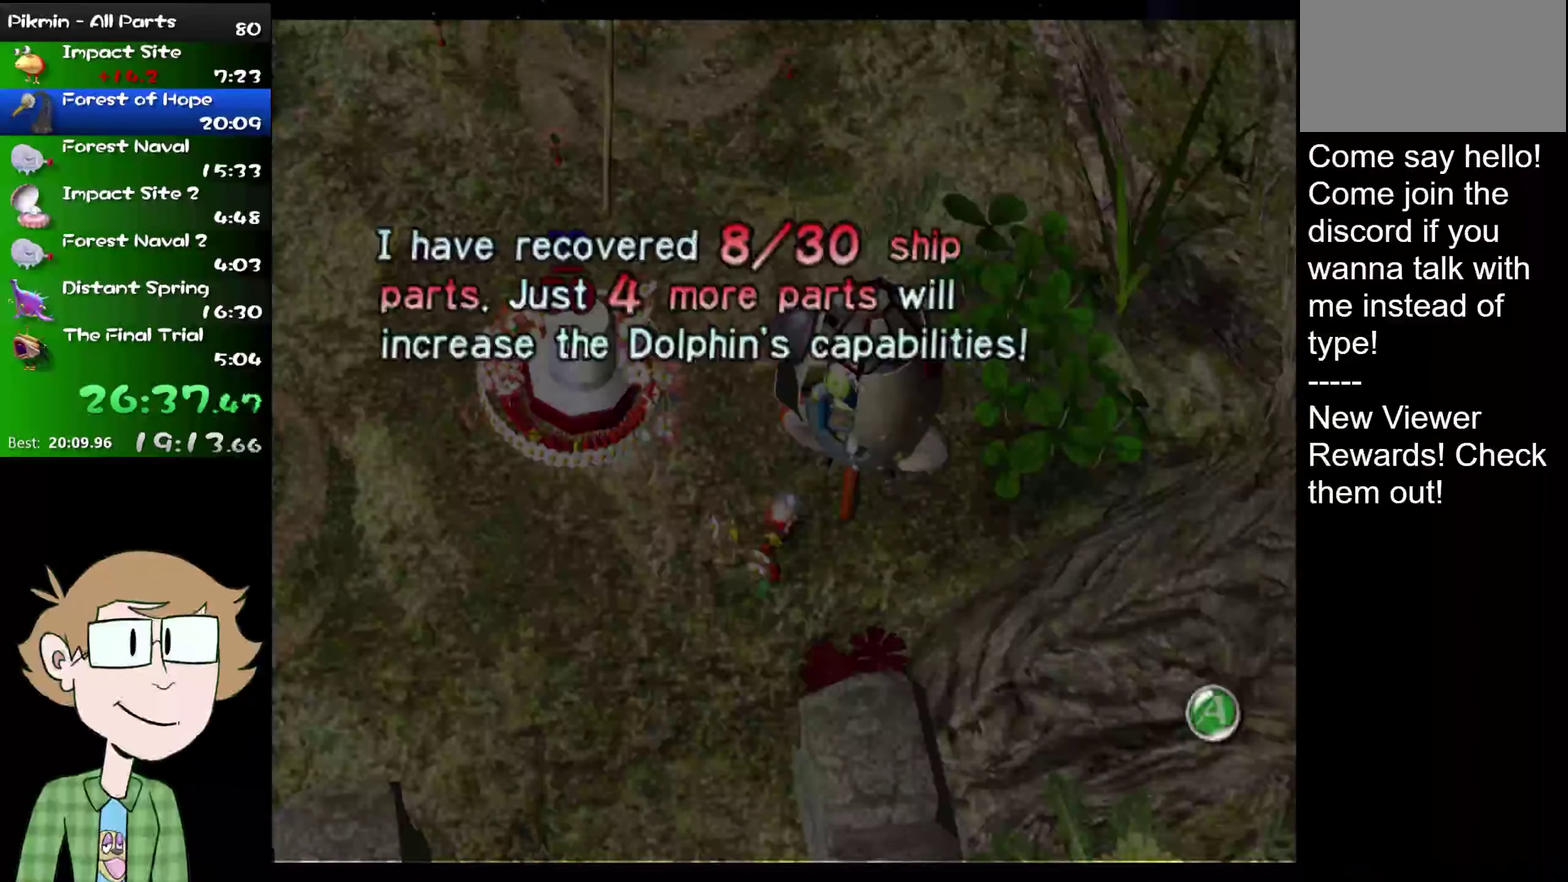
{"buttons": ["A"], "left_stick": "center", "right_stick": "center", "events": [[17, "B", "down"], [34, "A", "down"], [100, "A", "up"], [100, "B", "up"], [167, "A", "down"], [217, "A", "up"], [284, "A", "down"], [351, "A", "up"], [417, "A", "down"]]}
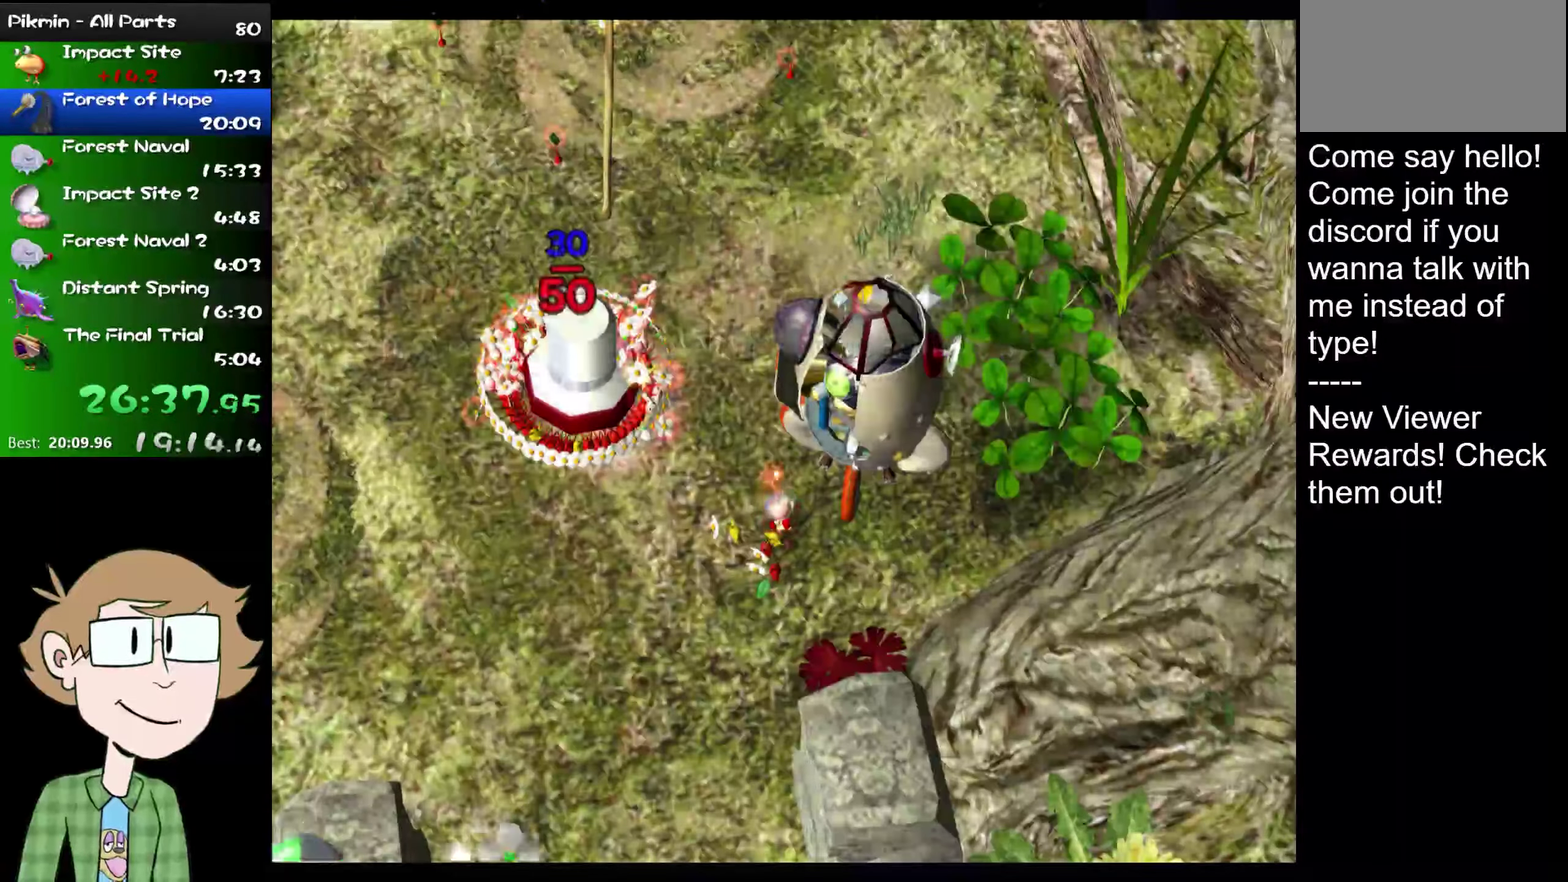
{"buttons": ["A"], "left_stick": "center", "right_stick": "center", "events": [[66, "A", "up"], [267, "A", "down"], [333, "A", "up"], [500, "A", "down"]]}
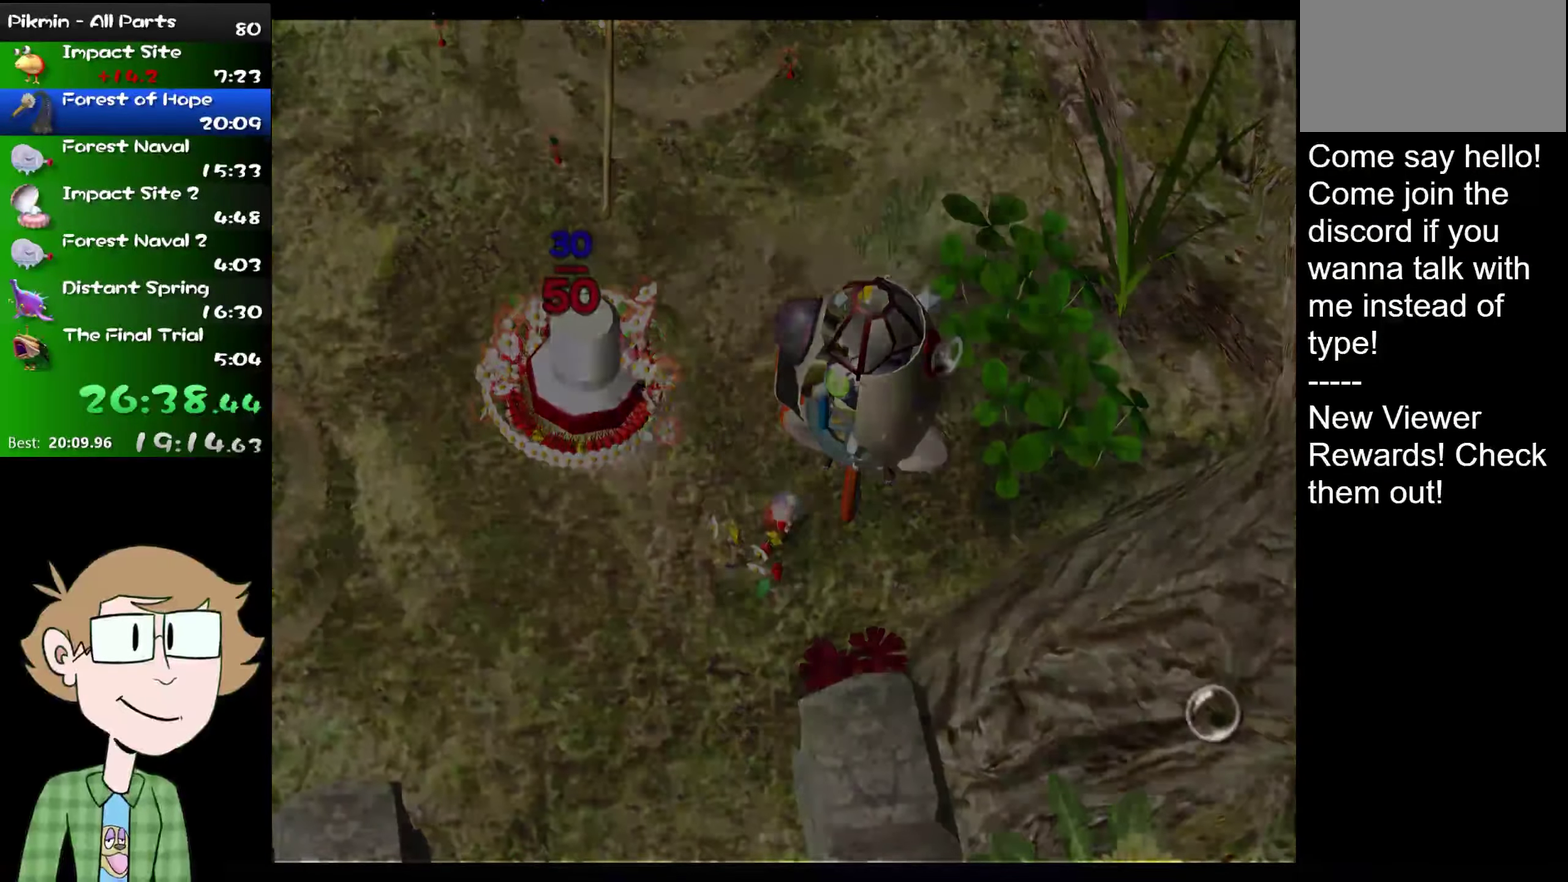
{"buttons": [], "left_stick": "center", "right_stick": "center", "events": [[67, "A", "up"], [150, "A", "down"], [150, "B", "down"], [234, "A", "up"], [234, "B", "up"], [301, "A", "down"], [334, "B", "down"], [367, "A", "up"], [401, "B", "up"]]}
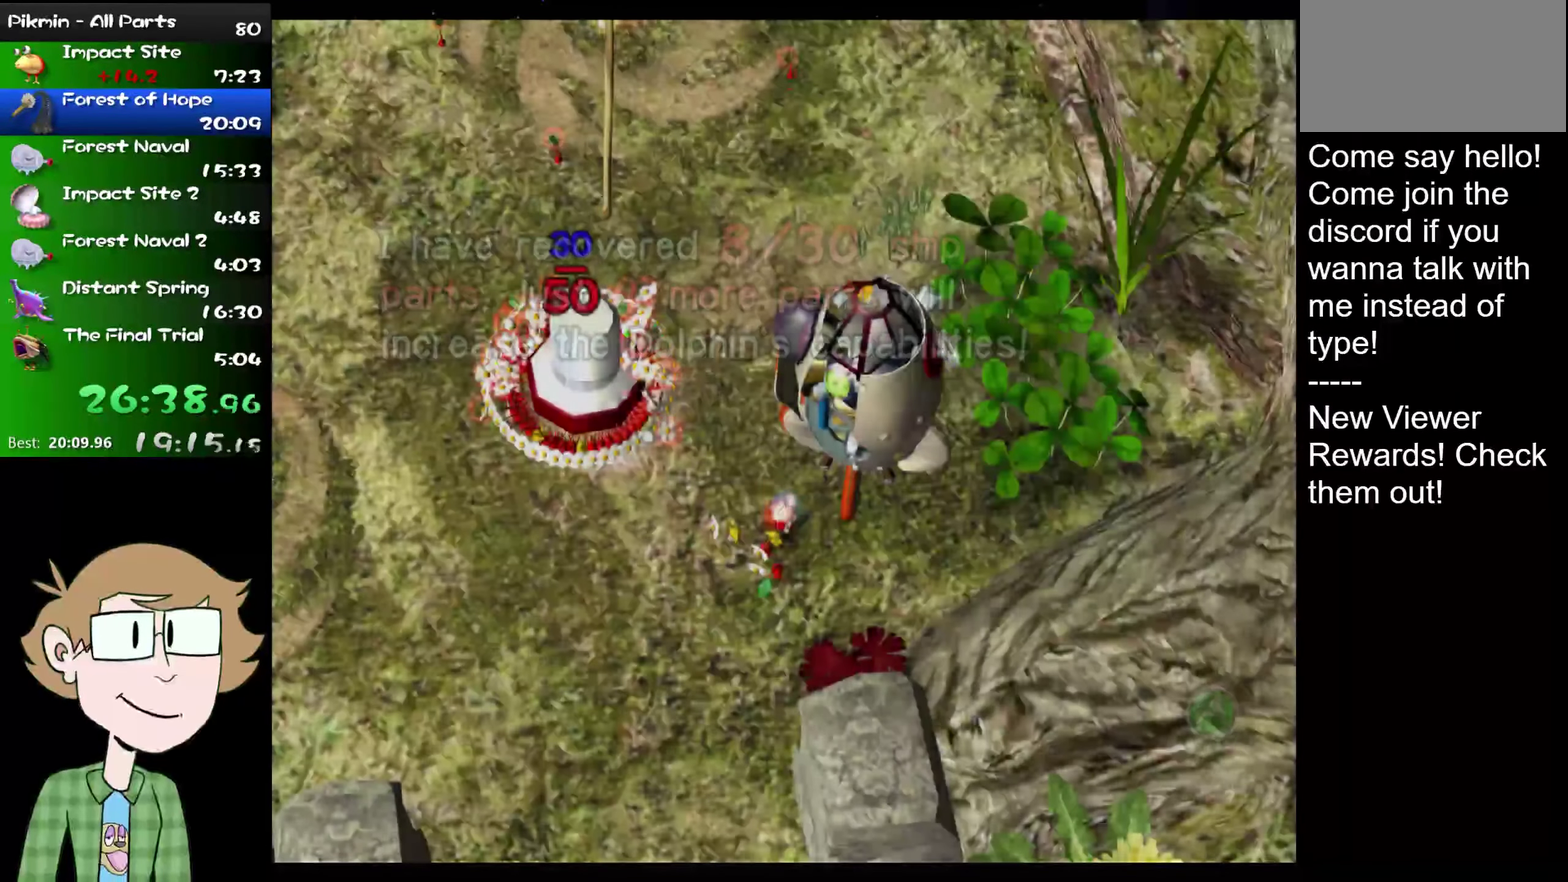
{"buttons": [], "left_stick": "center", "right_stick": "center", "events": [[16, "A", "down"], [83, "A", "up"], [150, "A", "down"], [217, "A", "up"]]}
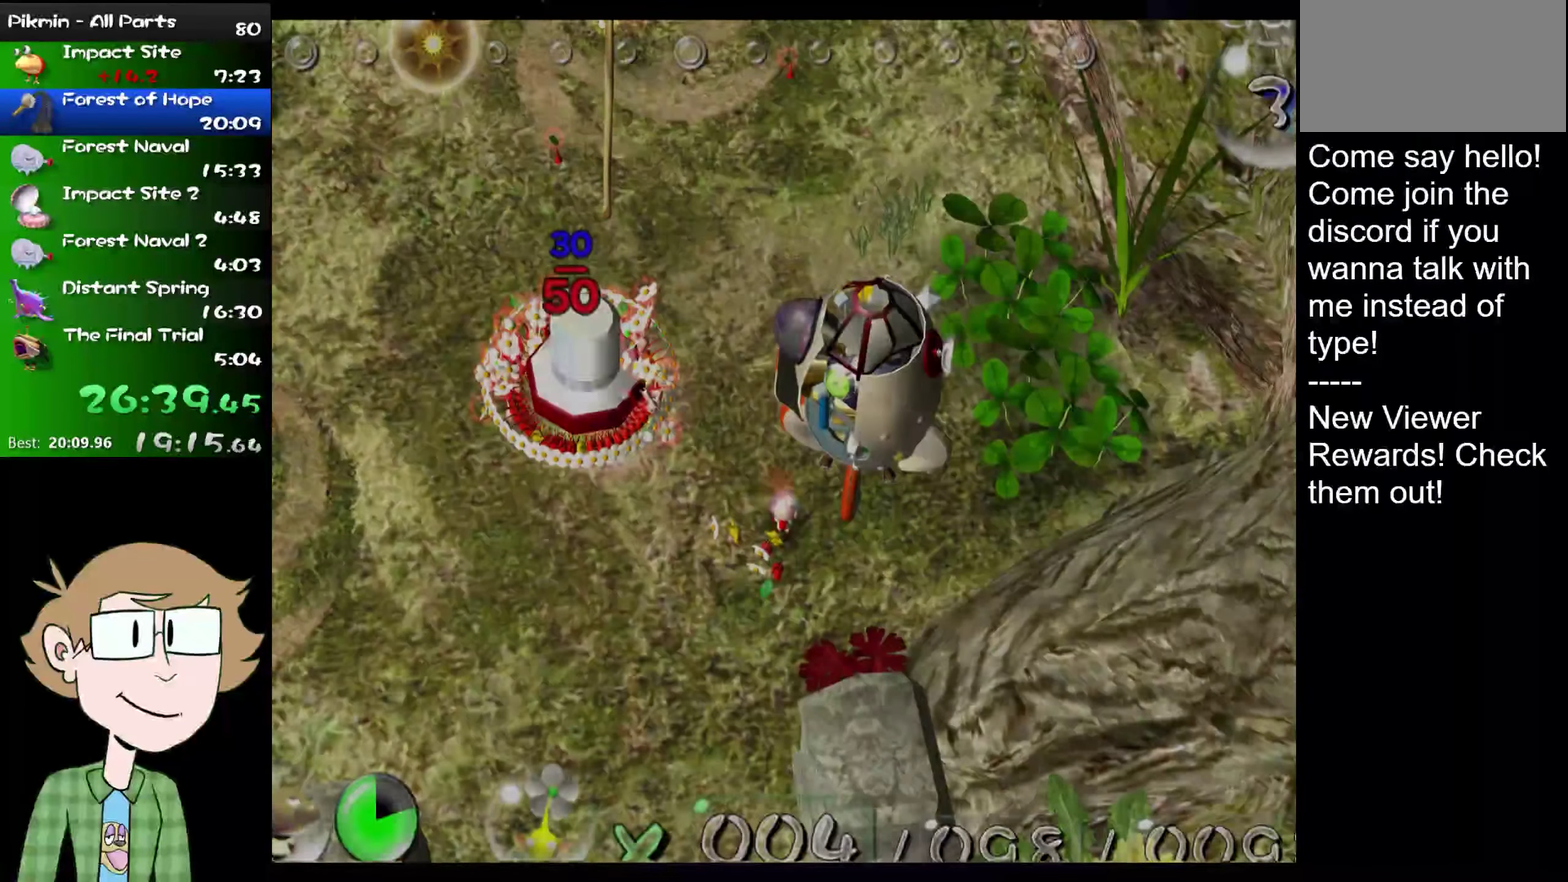
{"buttons": [], "left_stick": "center", "right_stick": "center", "events": []}
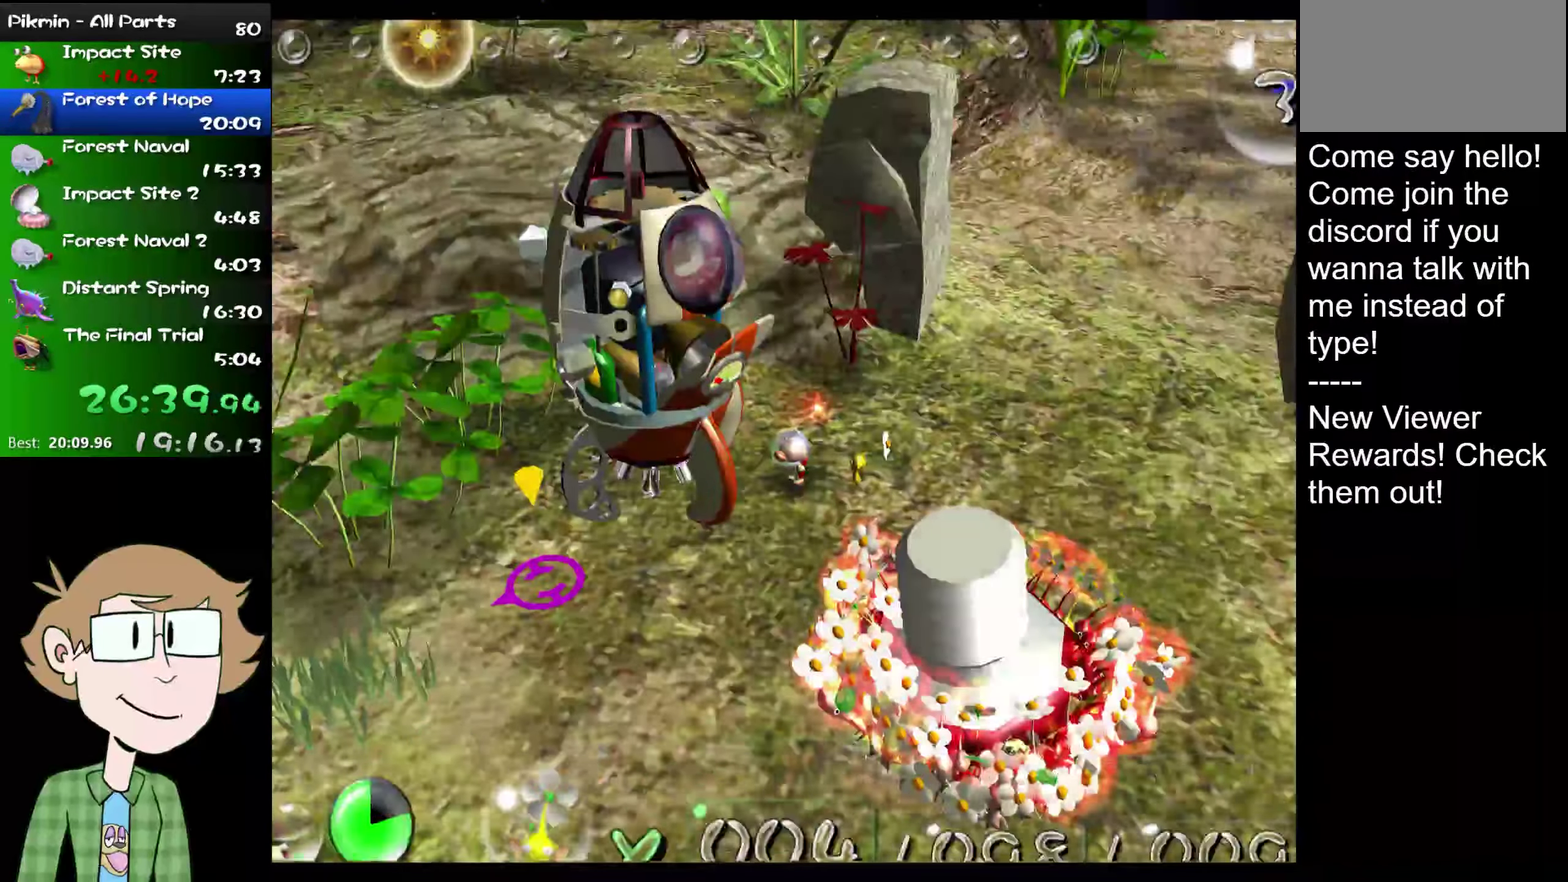
{"buttons": ["B"], "left_stick": "center", "right_stick": "center", "events": [[50, "A", "down"], [50, "B", "down"], [83, "A", "up"], [116, "B", "up"], [150, "A", "down"], [183, "B", "down"], [233, "A", "up"], [267, "B", "up"], [300, "A", "down"], [333, "B", "down"], [367, "A", "up"], [400, "B", "up"], [434, "A", "down"], [500, "A", "up"], [500, "B", "down"]]}
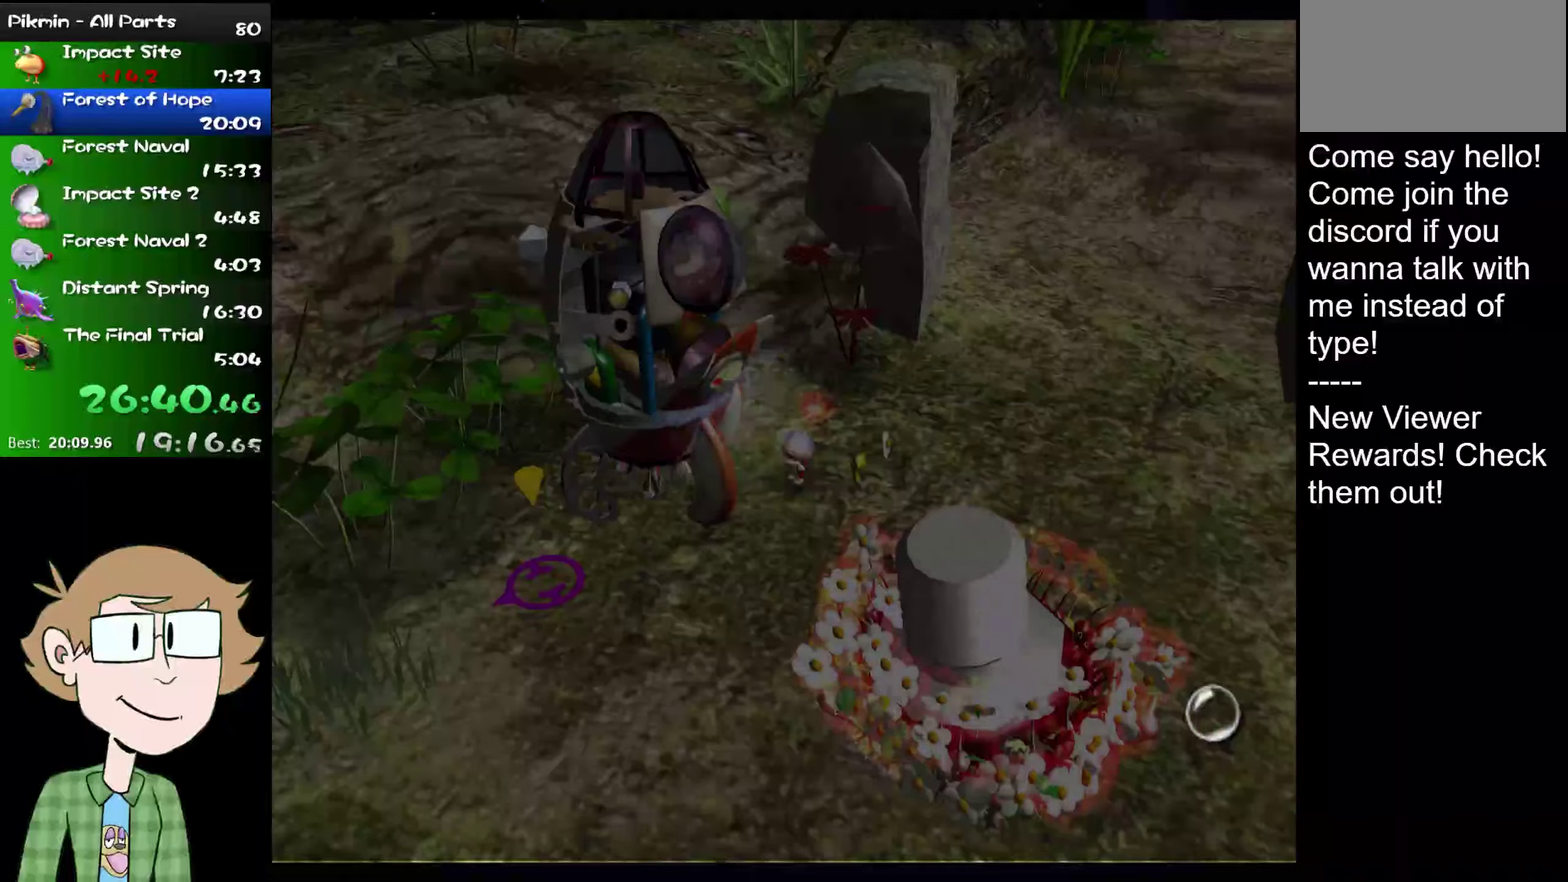
{"buttons": [], "left_stick": "down-left", "right_stick": "center", "events": [[34, "B", "up"], [67, "A", "down"], [134, "A", "up"], [167, "B", "down"], [201, "A", "down"], [234, "B", "up"], [284, "A", "up"], [451, "left_stick", "down-left"]]}
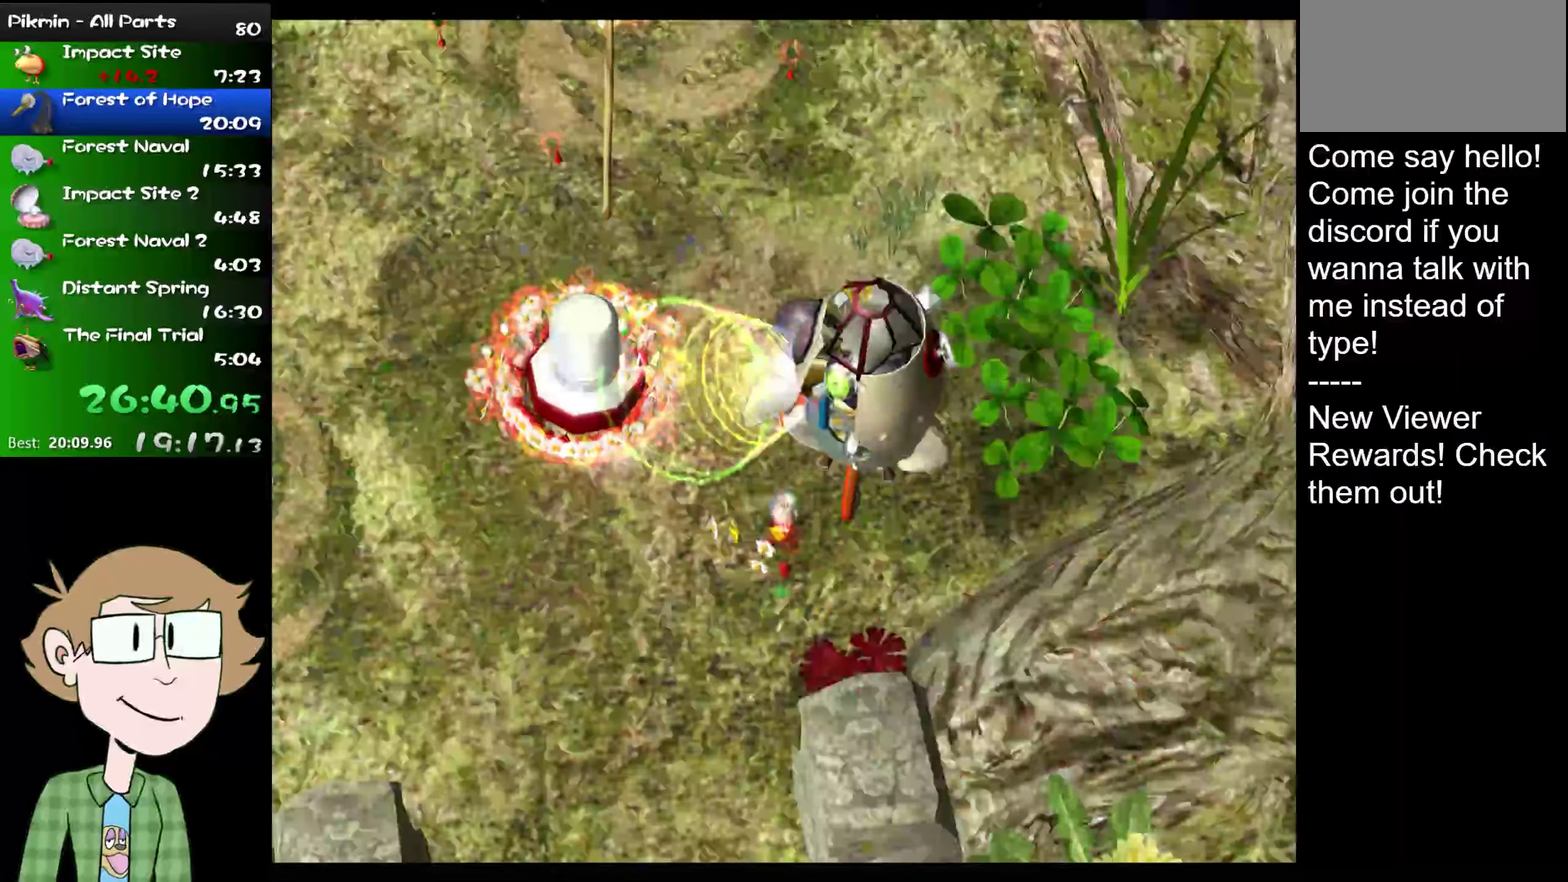
{"buttons": ["B"], "left_stick": "left", "right_stick": "center", "events": [[167, "B", "down"], [167, "left_stick", "center"], [334, "left_stick", "up-left"], [467, "left_stick", "left"]]}
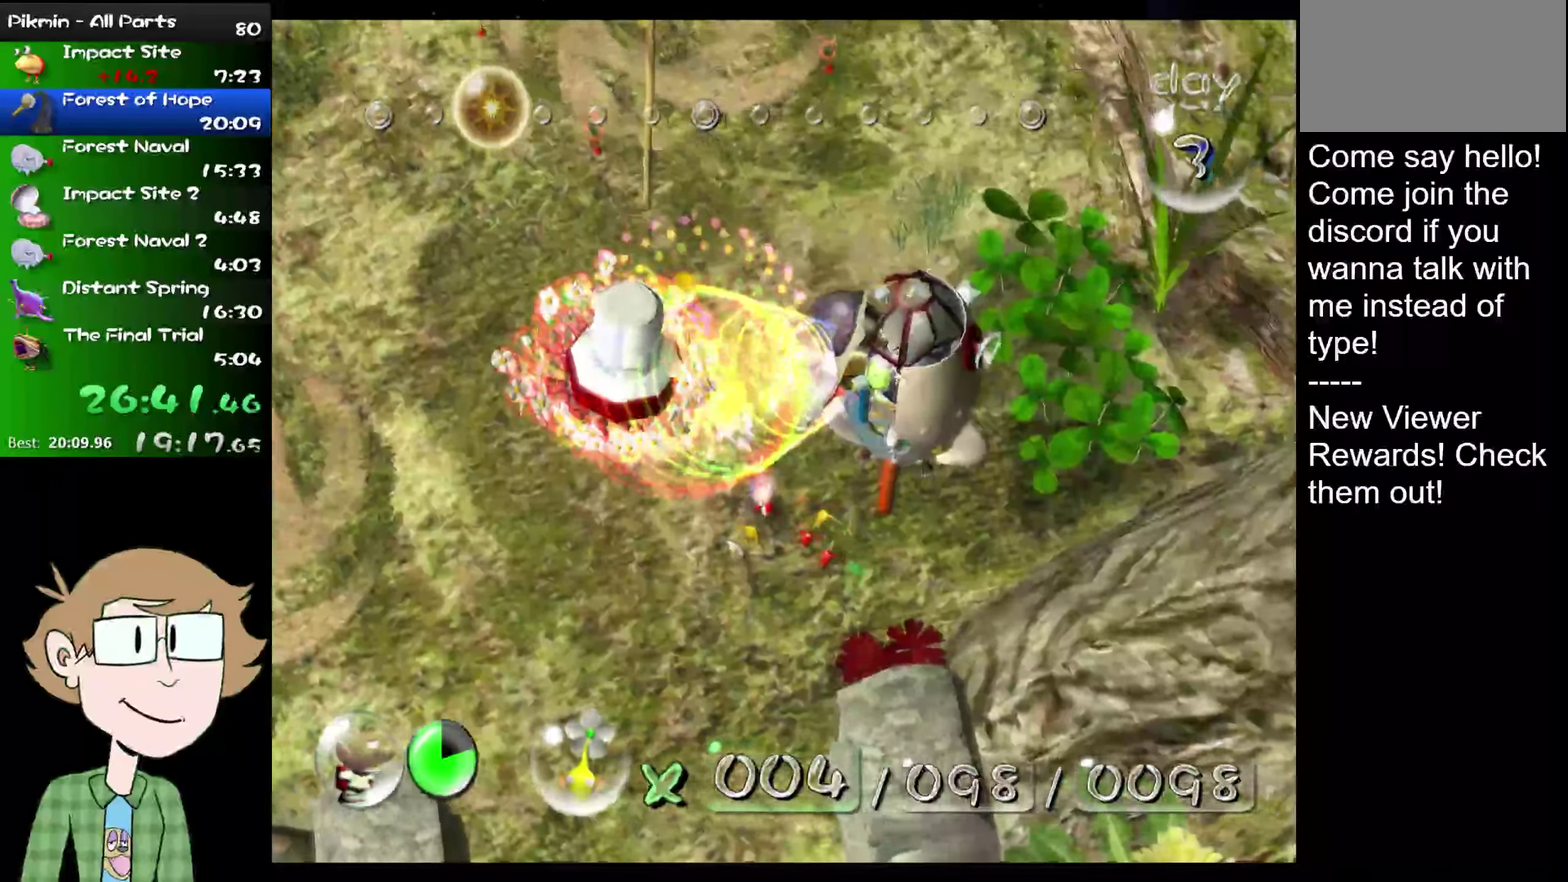
{"buttons": ["B"], "left_stick": "up", "right_stick": "up", "events": [[167, "left_stick", "up-left"], [251, "B", "up"], [384, "right_stick", "up"], [418, "left_stick", "up"], [501, "B", "down"]]}
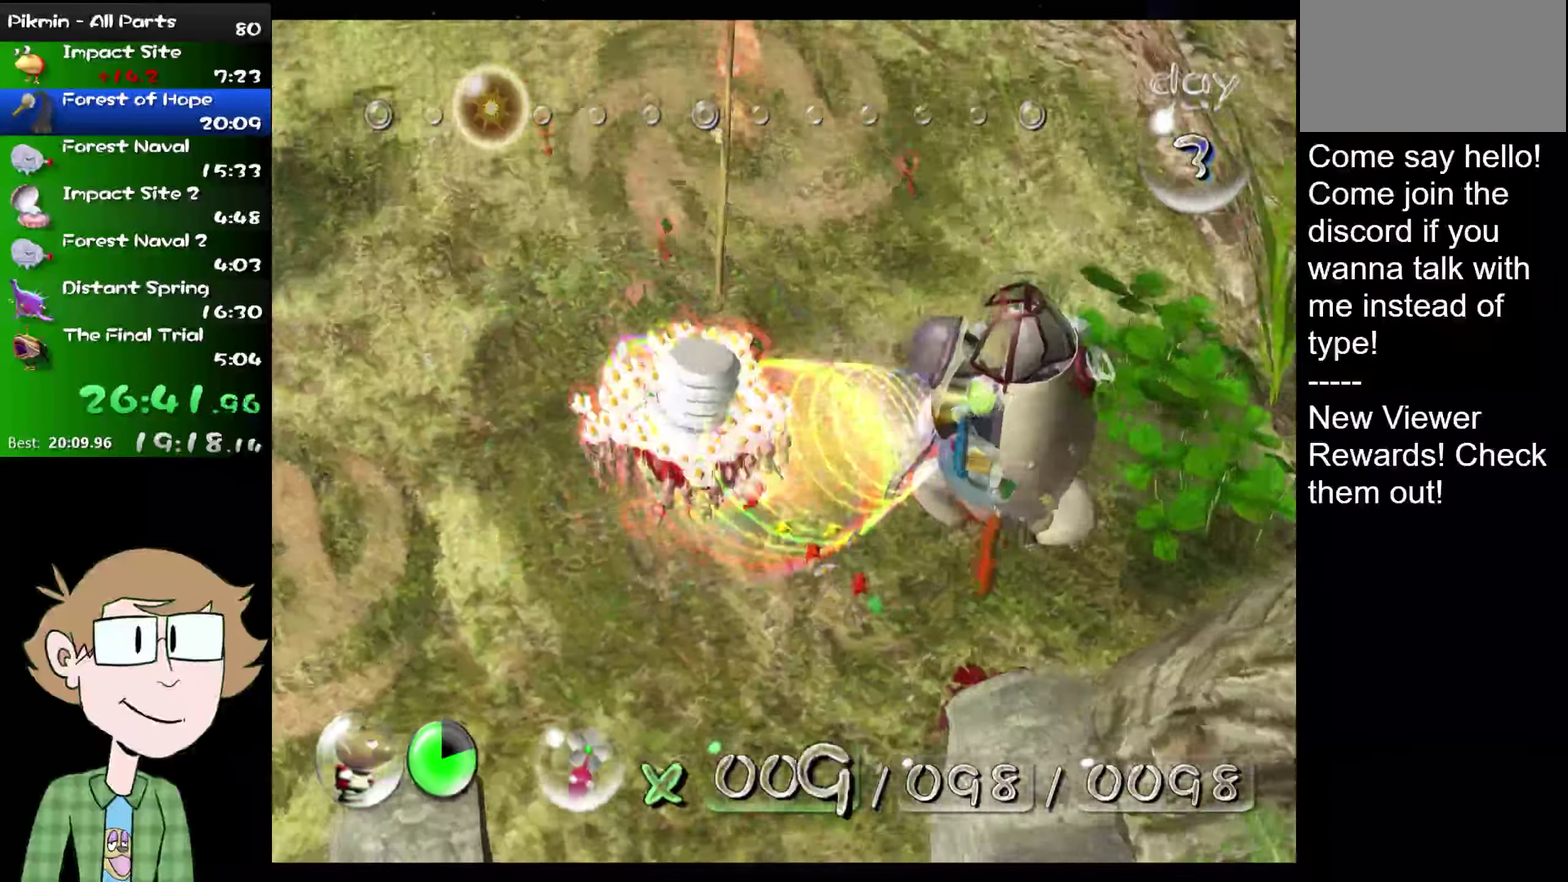
{"buttons": ["B"], "left_stick": "up", "right_stick": "up", "events": [[50, "left_stick", "up-left"], [234, "left_stick", "up"], [300, "B", "up"], [434, "B", "down"]]}
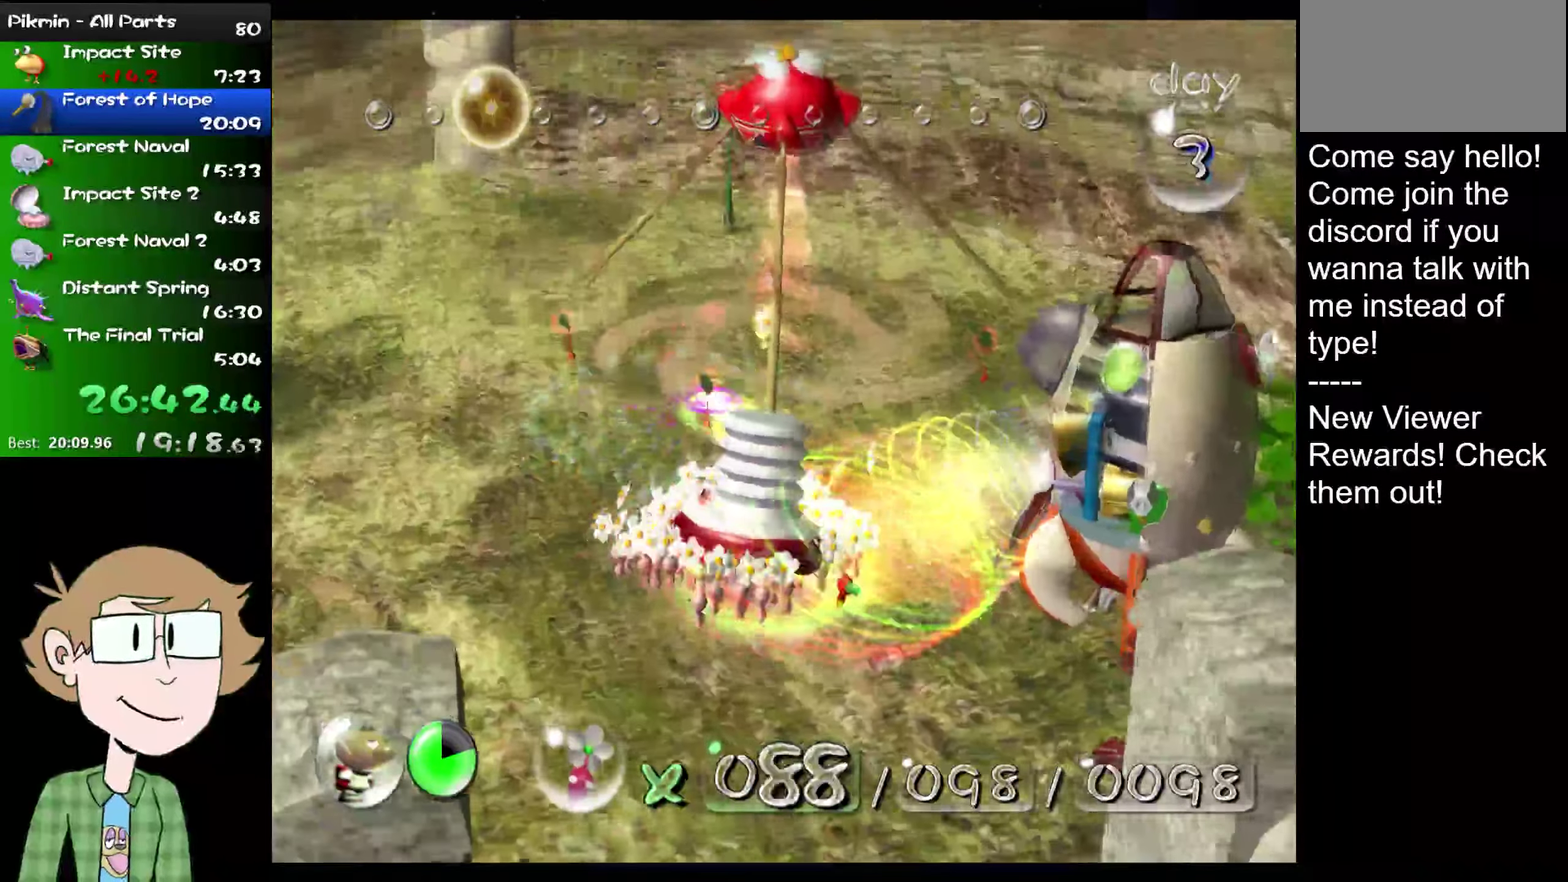
{"buttons": [], "left_stick": "left", "right_stick": "center", "events": [[67, "right_stick", "center"], [334, "left_stick", "up-left"], [468, "B", "up"], [501, "left_stick", "left"]]}